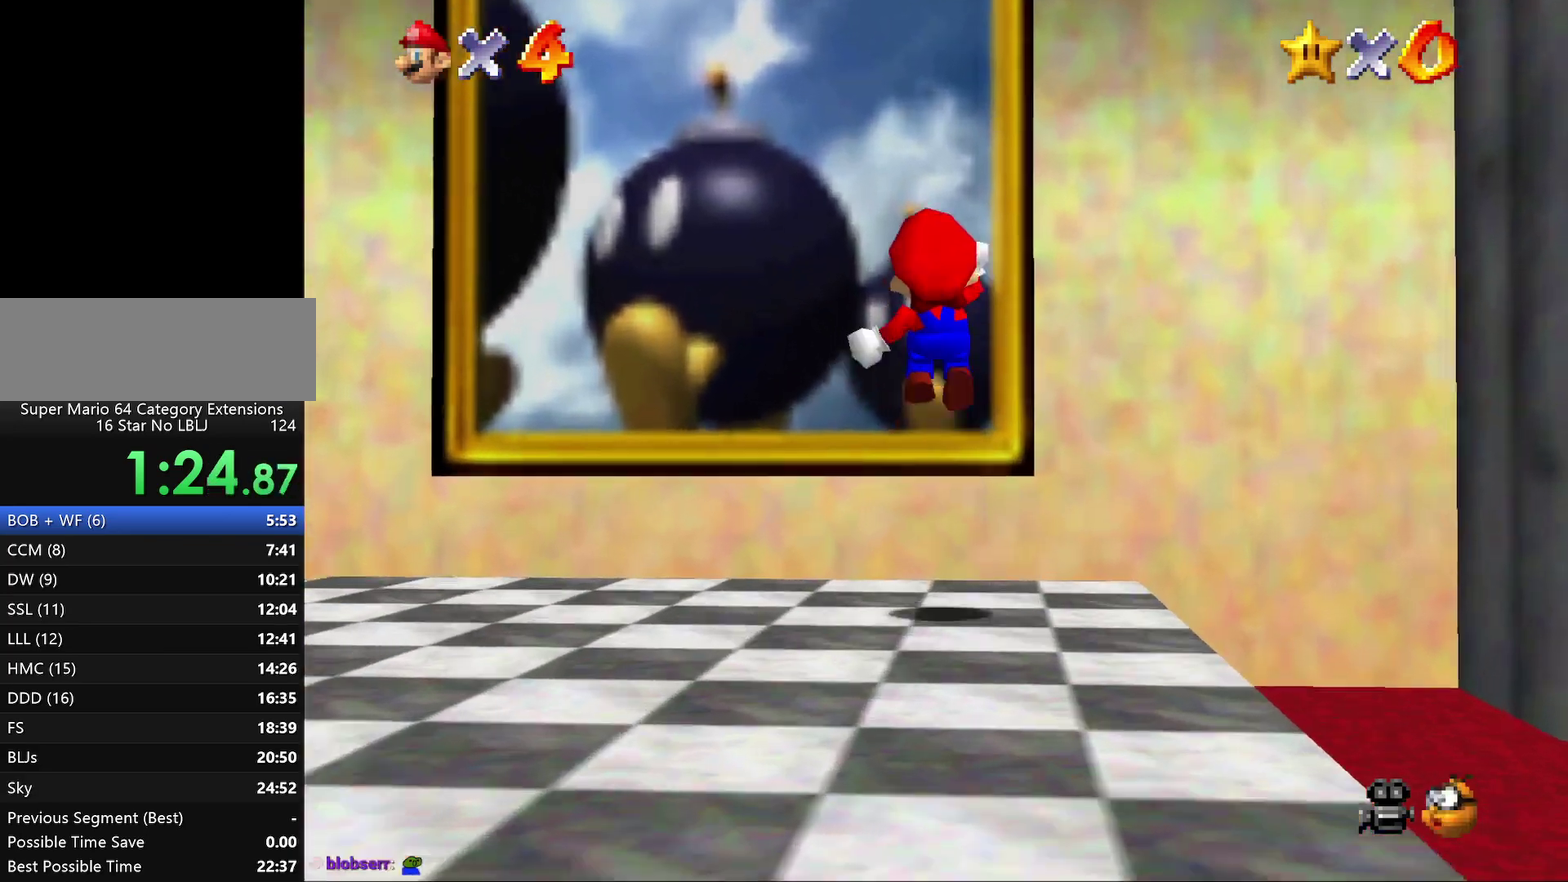
Gameplay with a controller (Nintendo layout); each line is a JSON object with the inputs held at the frame after it. "events" lists button and stick changes between this image and that frame as [ms after this image, input, new state], when the widget could be followed in between. Not read: L3 R2 R3.
{"buttons": ["A", "Z"], "left_stick": "up", "events": [[50, "A", "up"], [133, "A", "down"], [233, "A", "up"], [300, "A", "down"]]}
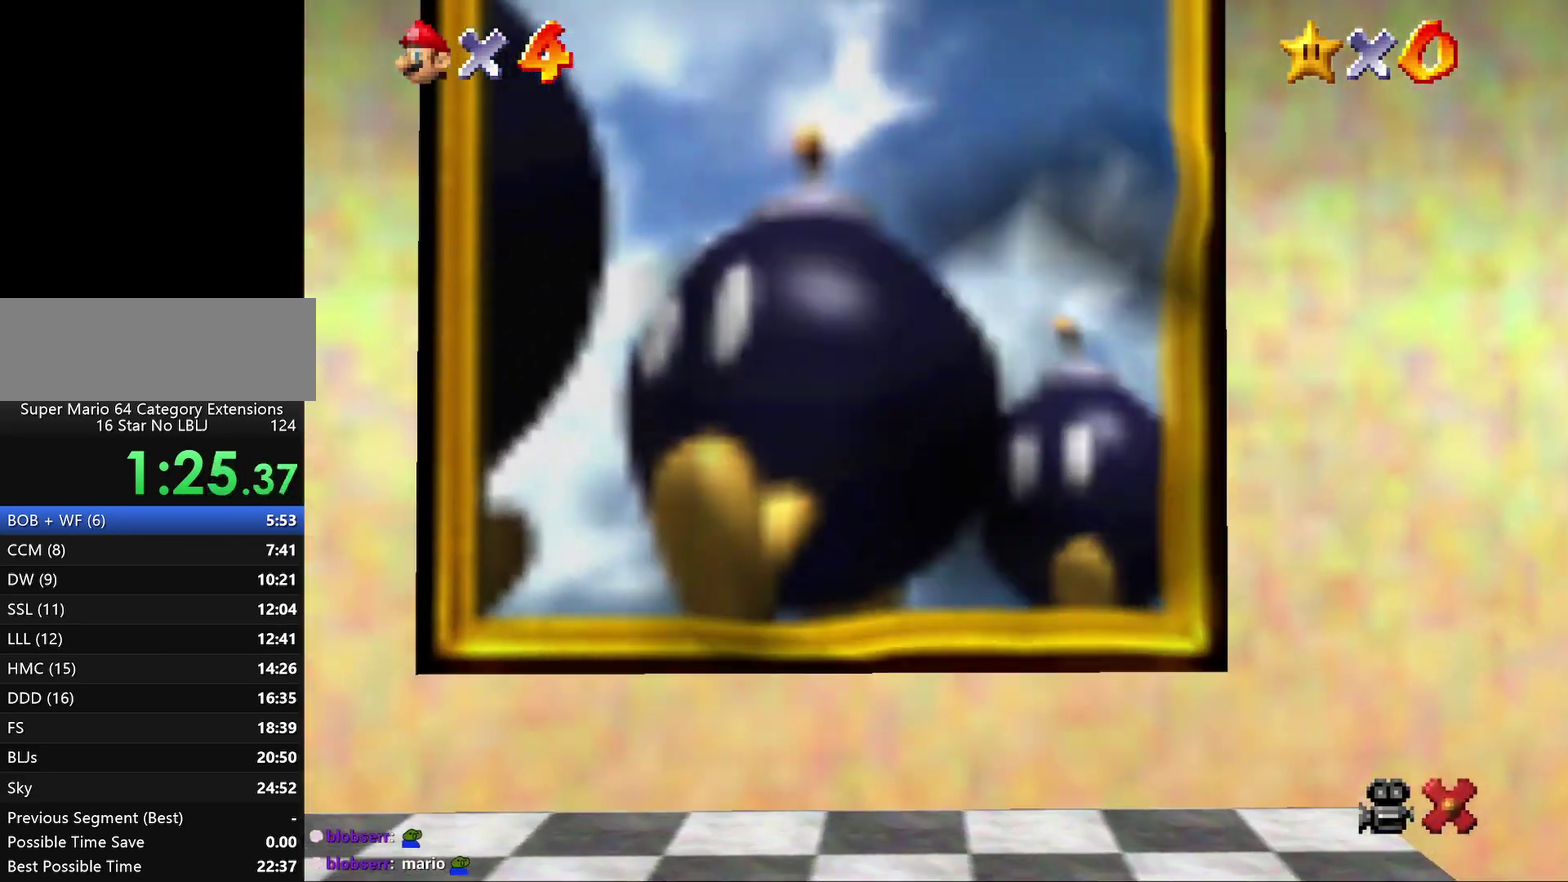
{"buttons": ["Z"], "left_stick": "up", "events": [[17, "A", "up"], [100, "A", "down"], [150, "A", "up"]]}
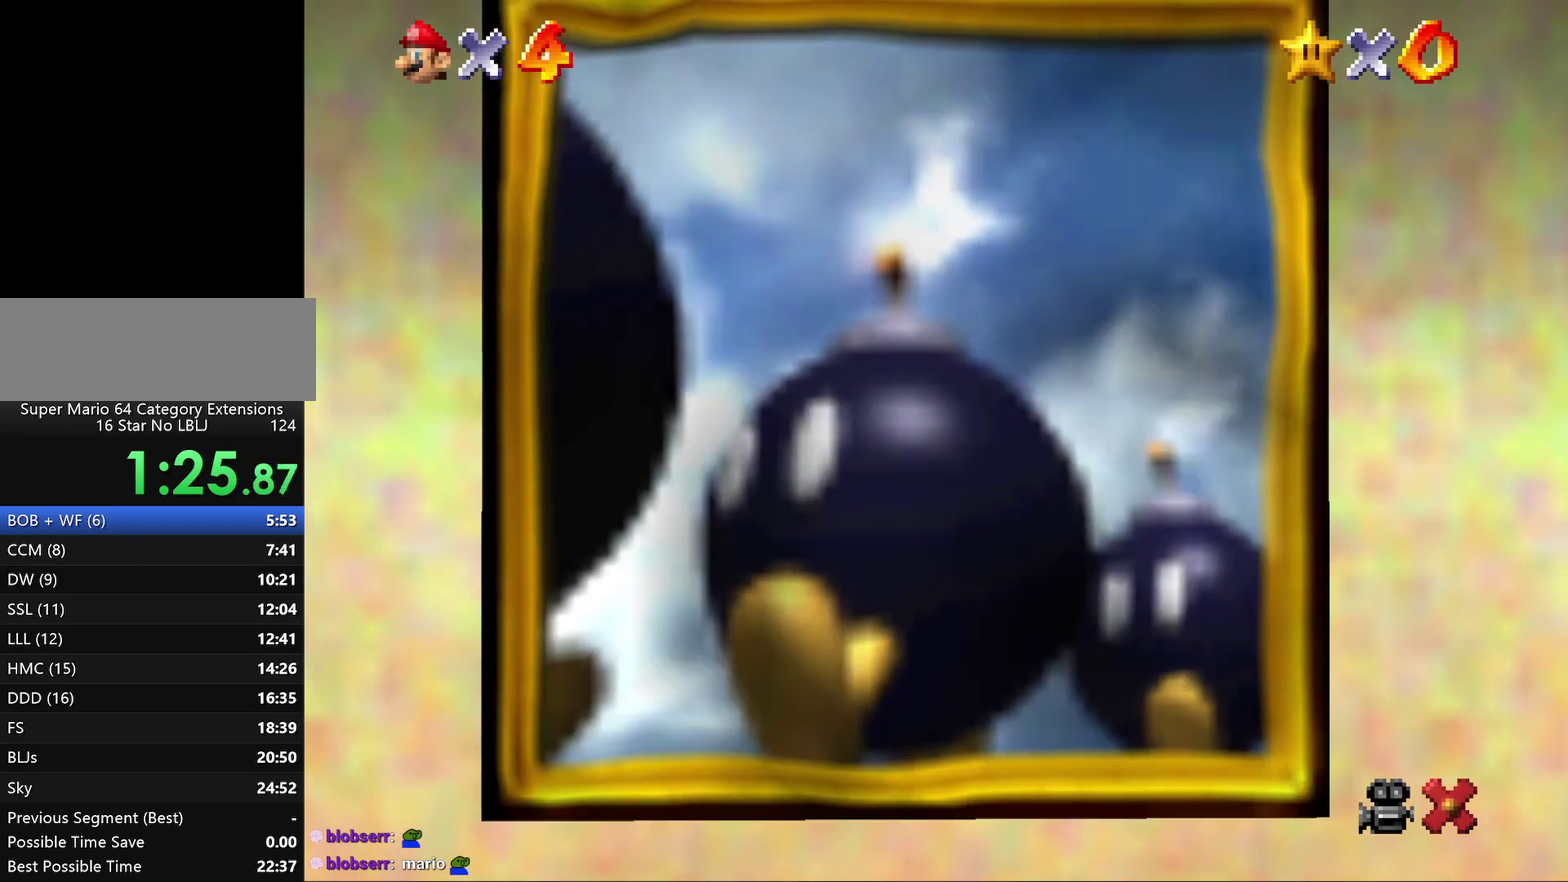
{"buttons": [], "left_stick": "center", "events": [[33, "Z", "up"], [67, "left_stick", "center"]]}
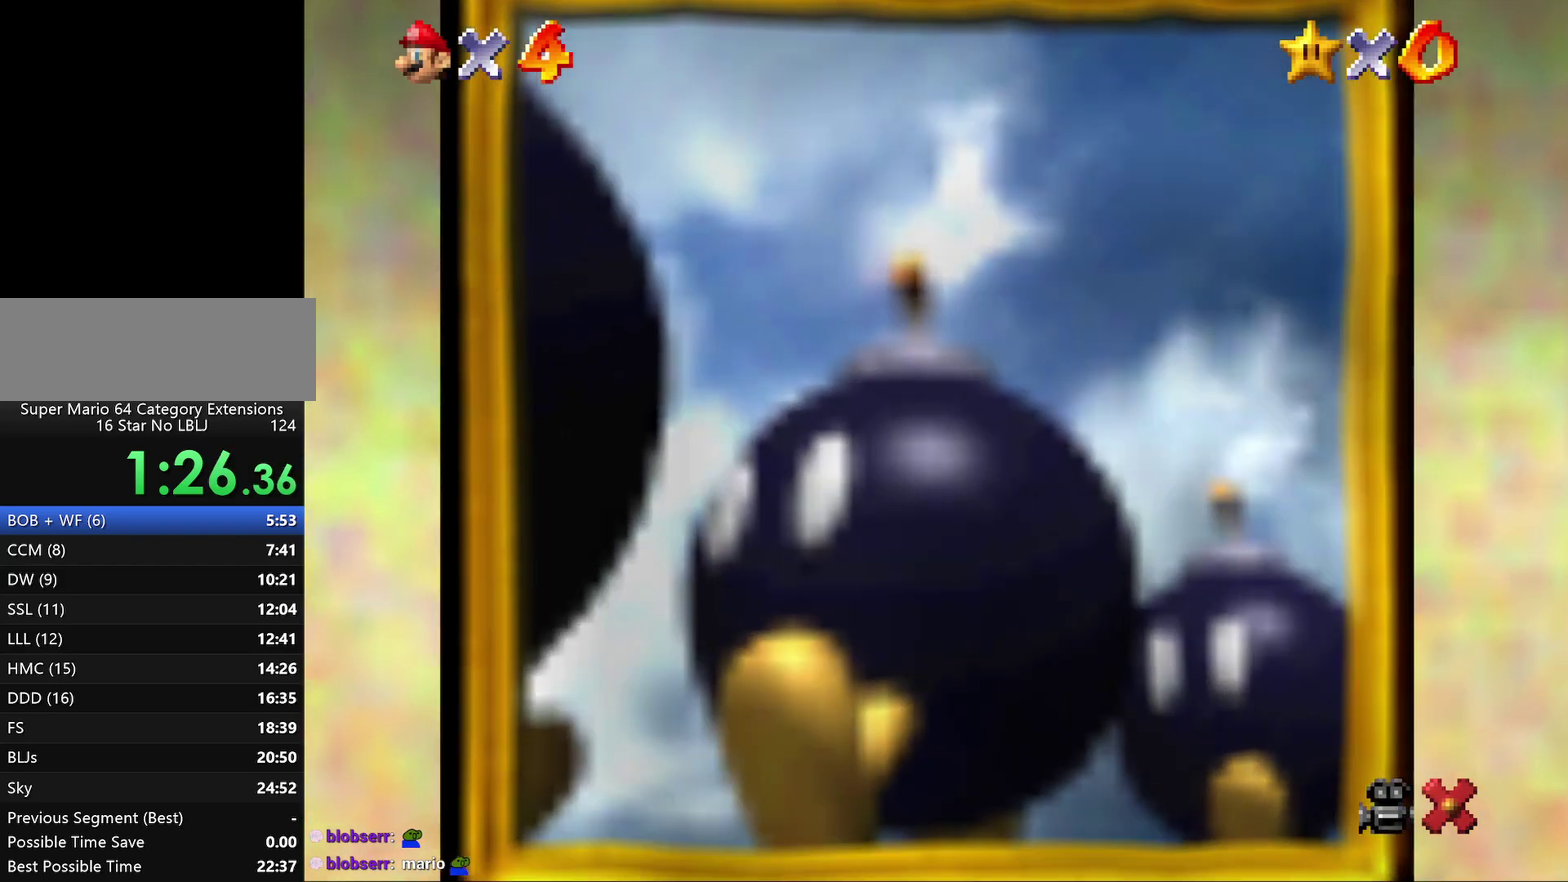
{"buttons": [], "left_stick": "center", "events": []}
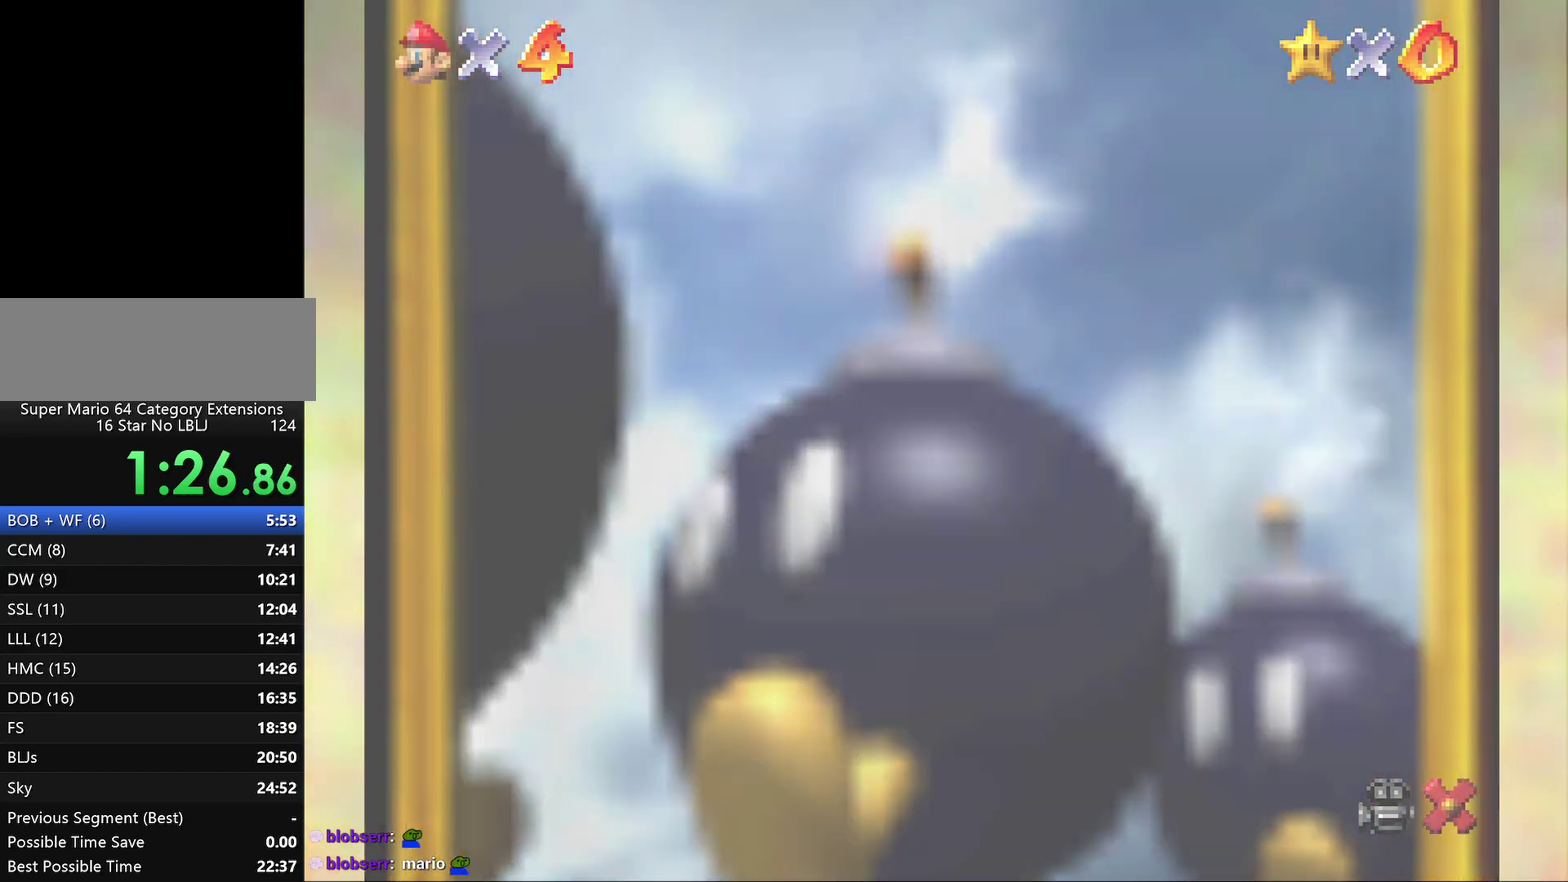
{"buttons": [], "left_stick": "center", "events": []}
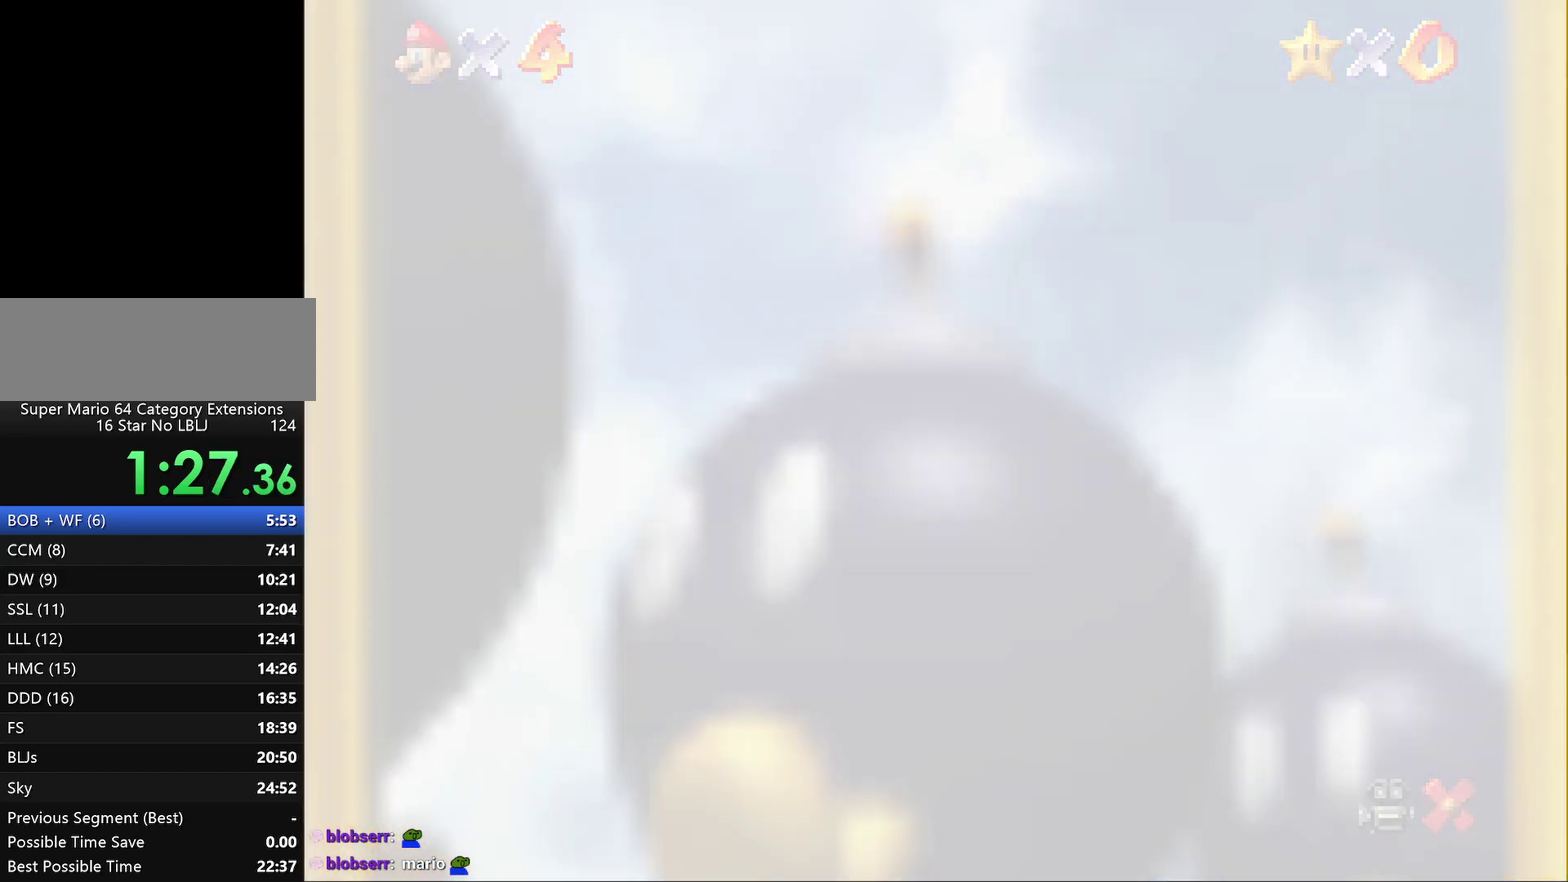
{"buttons": [], "left_stick": "center", "events": []}
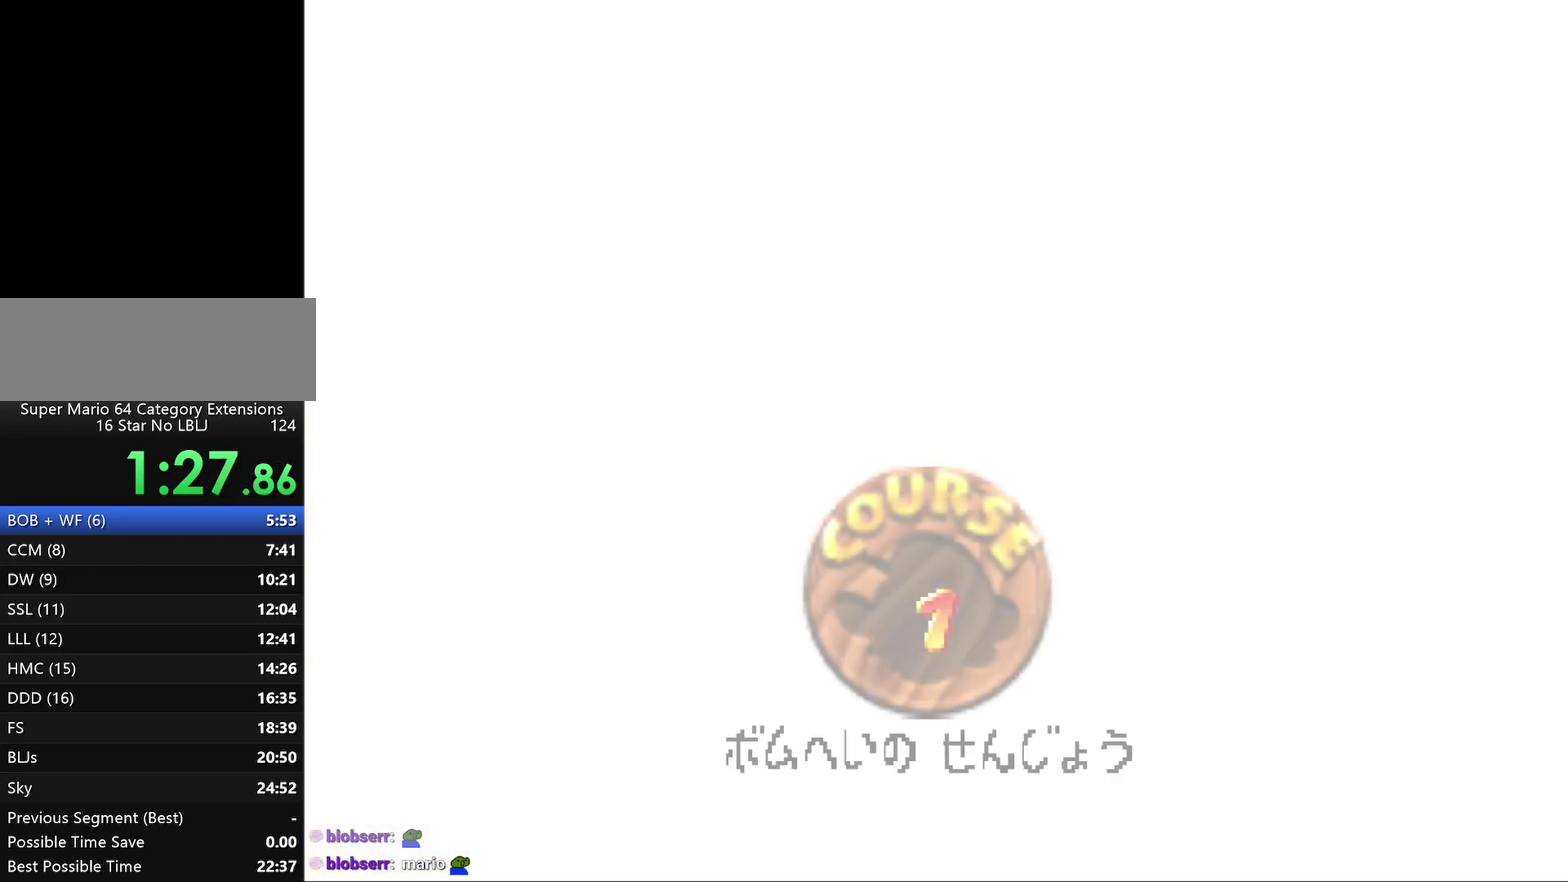
{"buttons": ["A"], "left_stick": "center", "events": [[183, "A", "down"], [250, "A", "up"], [317, "A", "down"]]}
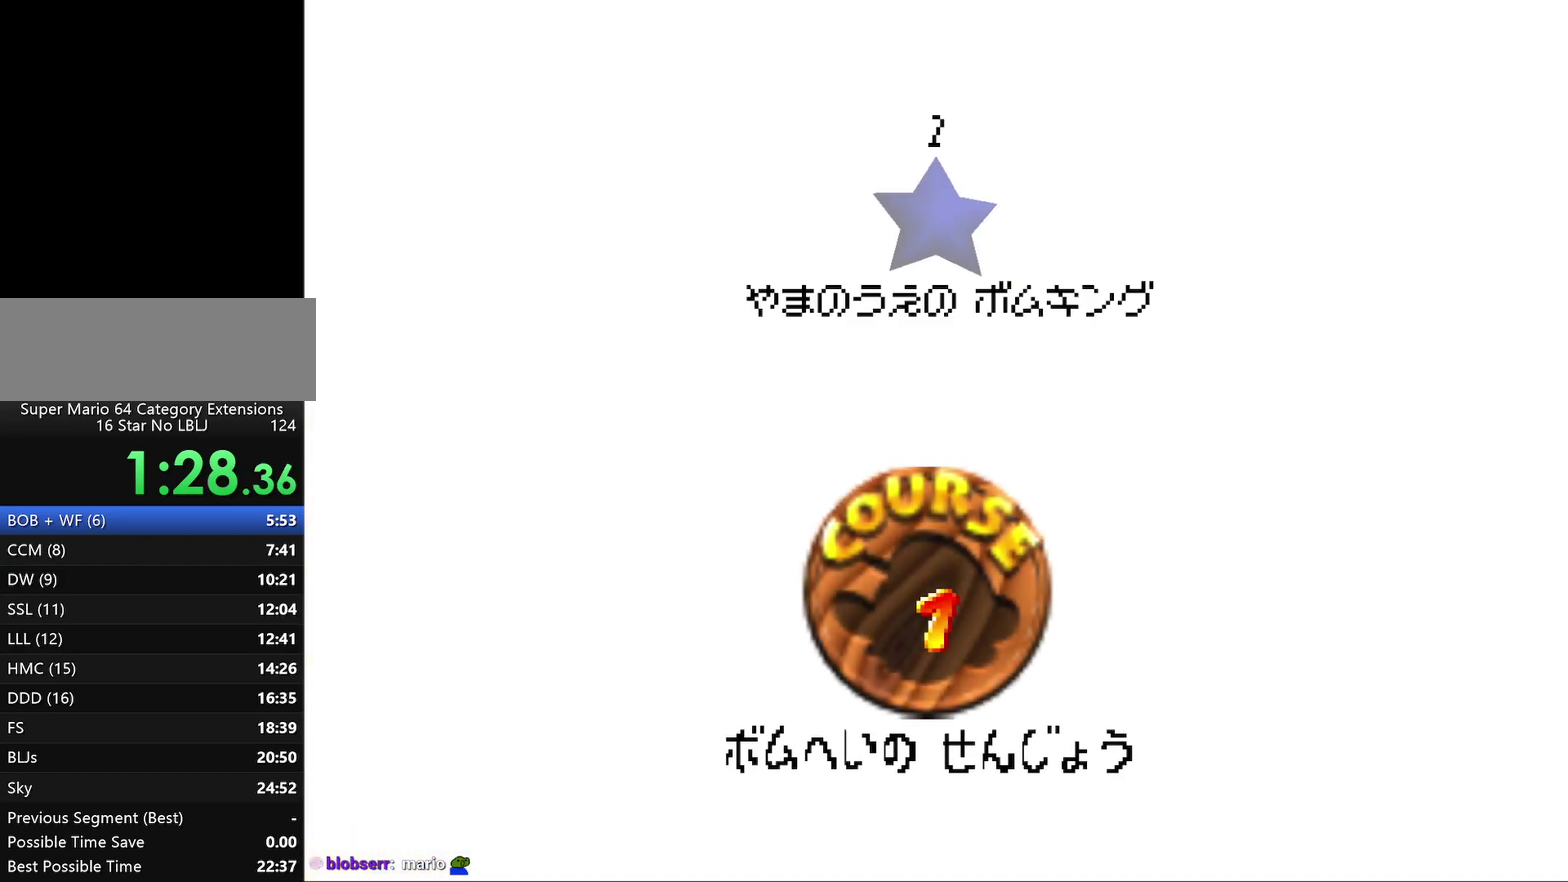
{"buttons": [], "left_stick": "center", "events": [[67, "A", "up"], [300, "A", "down"], [350, "A", "up"], [417, "A", "down"], [483, "A", "up"]]}
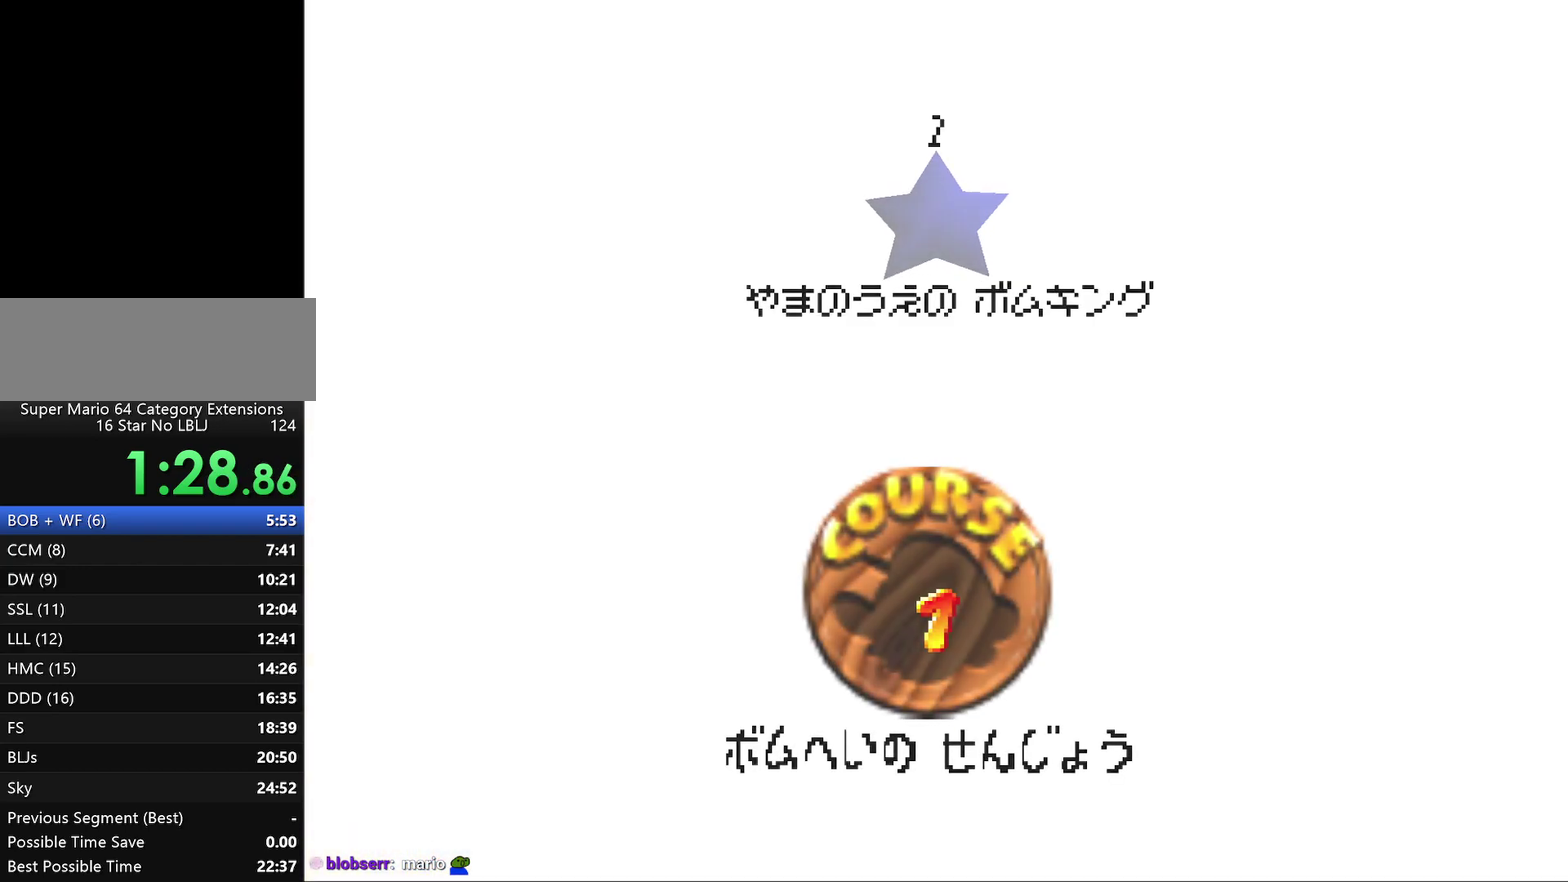
{"buttons": [], "left_stick": "center", "events": [[50, "A", "down"], [133, "A", "up"], [200, "A", "down"], [267, "A", "up"], [350, "A", "down"], [417, "A", "up"]]}
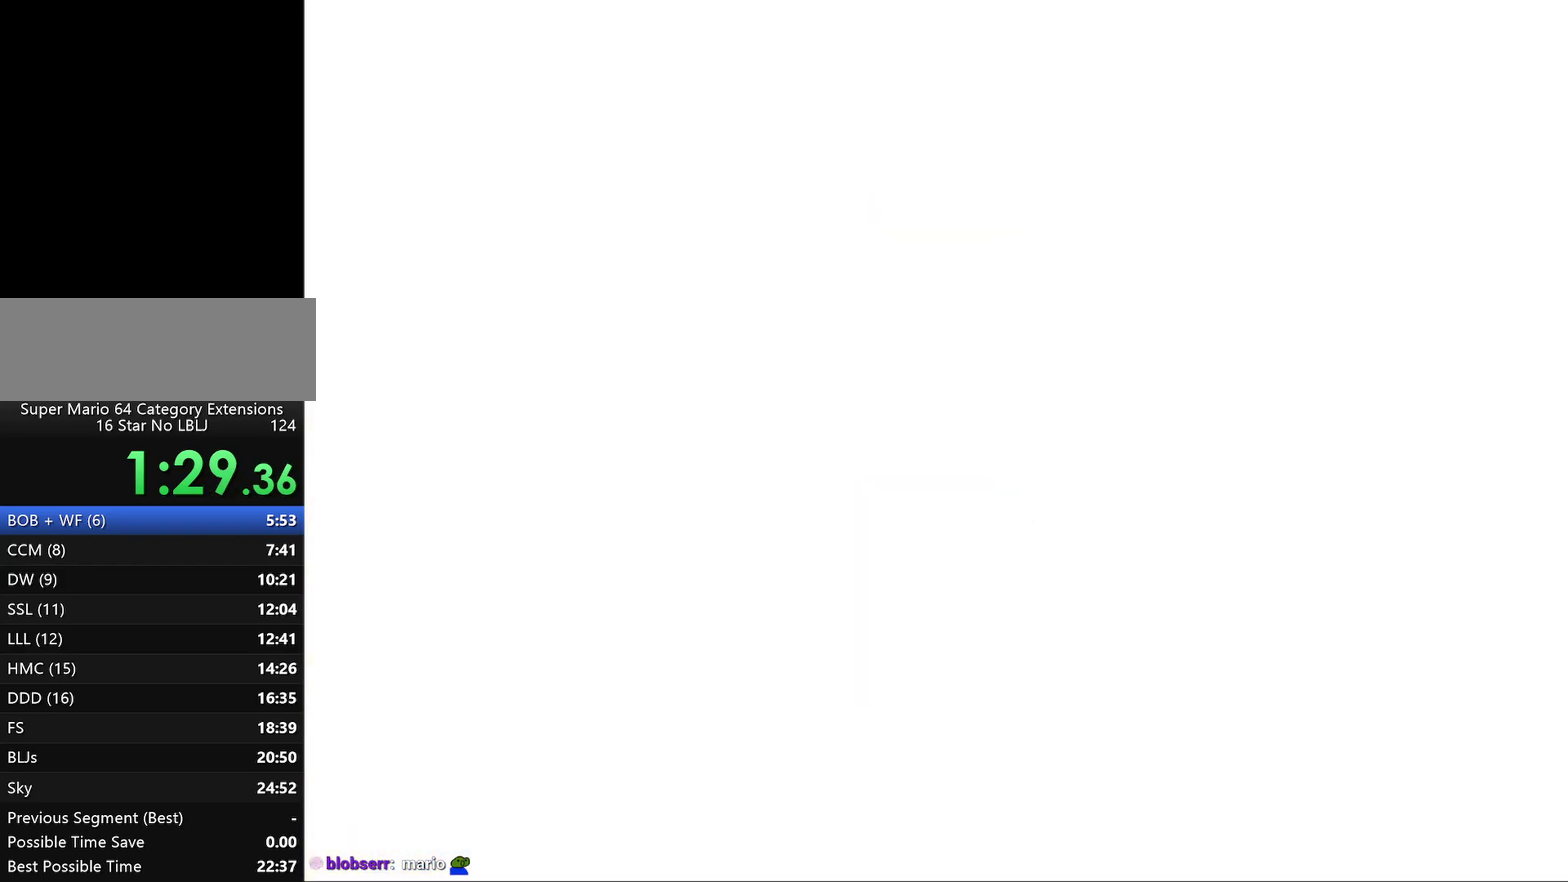
{"buttons": [], "left_stick": "center", "events": []}
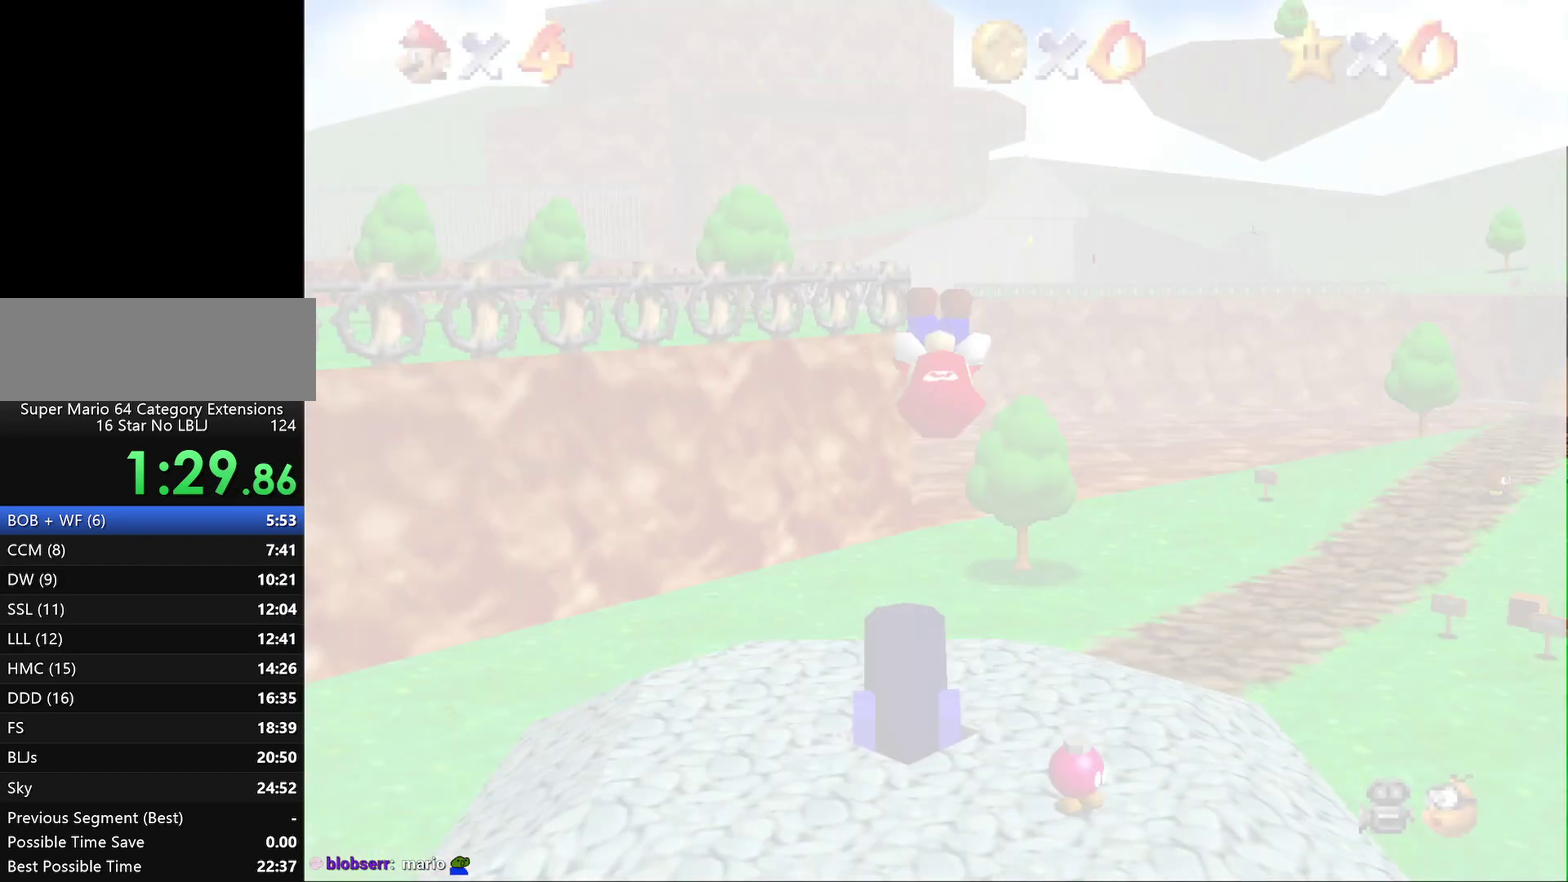
{"buttons": [], "left_stick": "center", "events": [[333, "C_LEFT", "down"], [467, "C_LEFT", "up"]]}
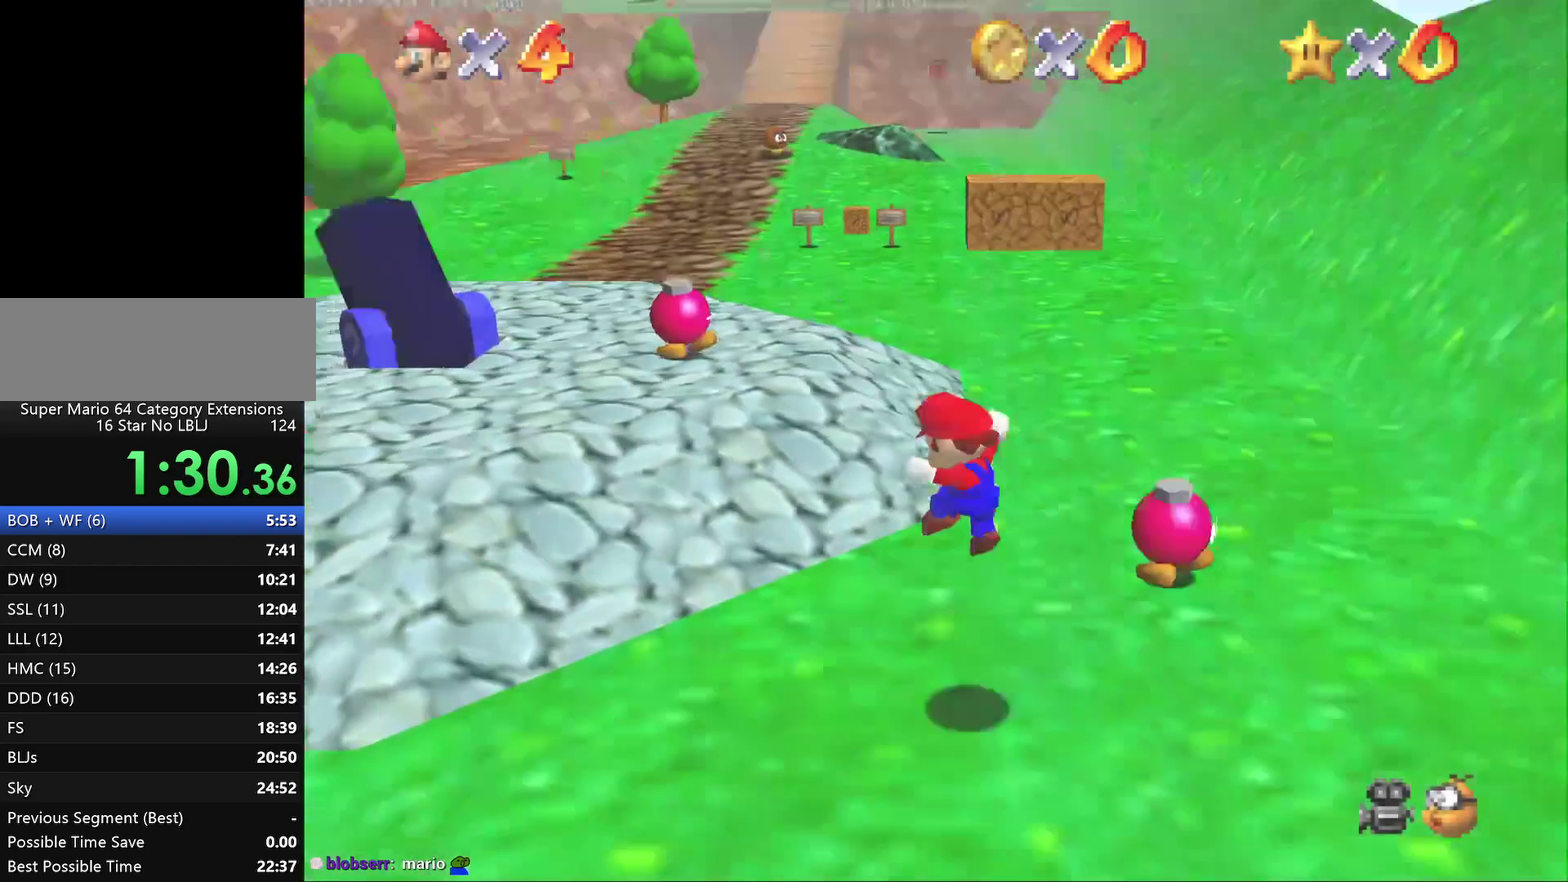
{"buttons": [], "left_stick": "up", "events": [[50, "C_DOWN", "down"], [200, "C_DOWN", "up"], [417, "left_stick", "up"]]}
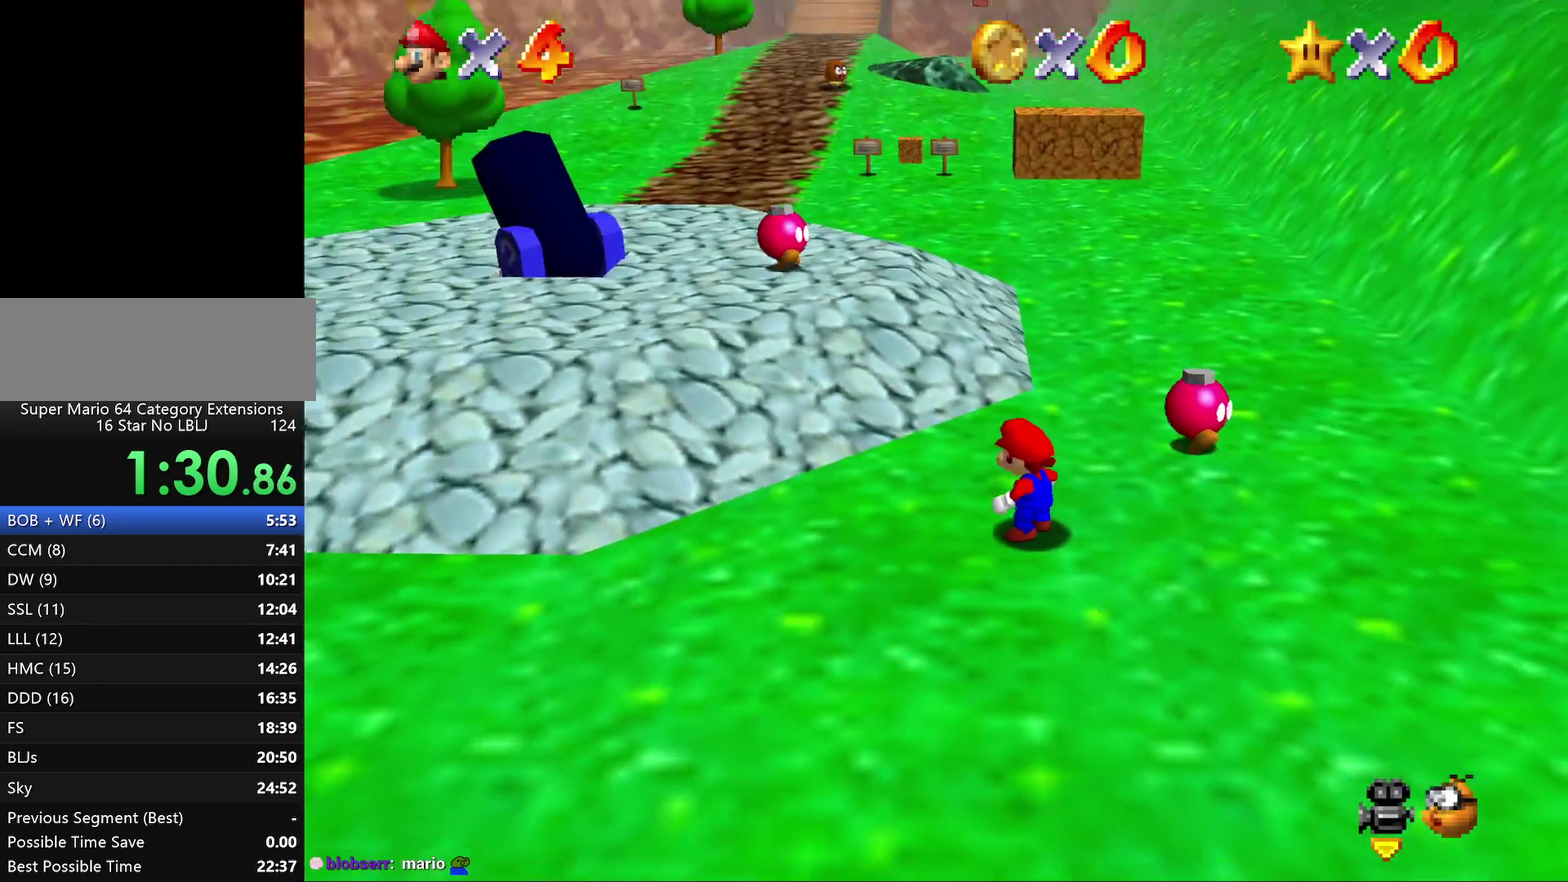
{"buttons": [], "left_stick": "up", "events": []}
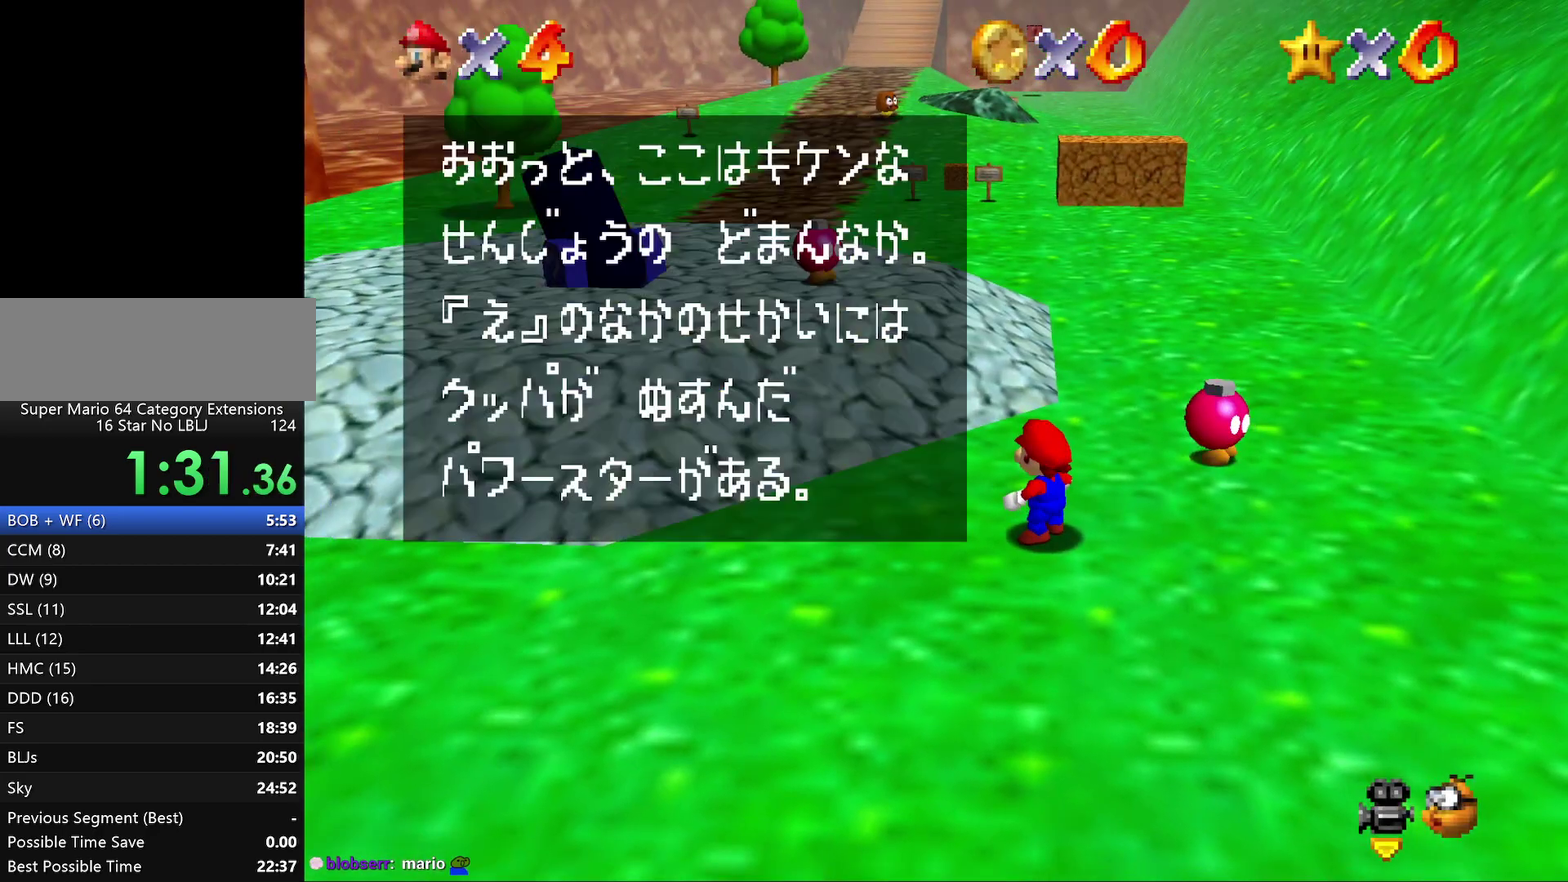
{"buttons": [], "left_stick": "up", "events": [[50, "B", "down"], [100, "A", "down"], [183, "B", "up"], [317, "A", "up"], [383, "A", "down"], [383, "B", "down"], [500, "A", "up"], [500, "B", "up"]]}
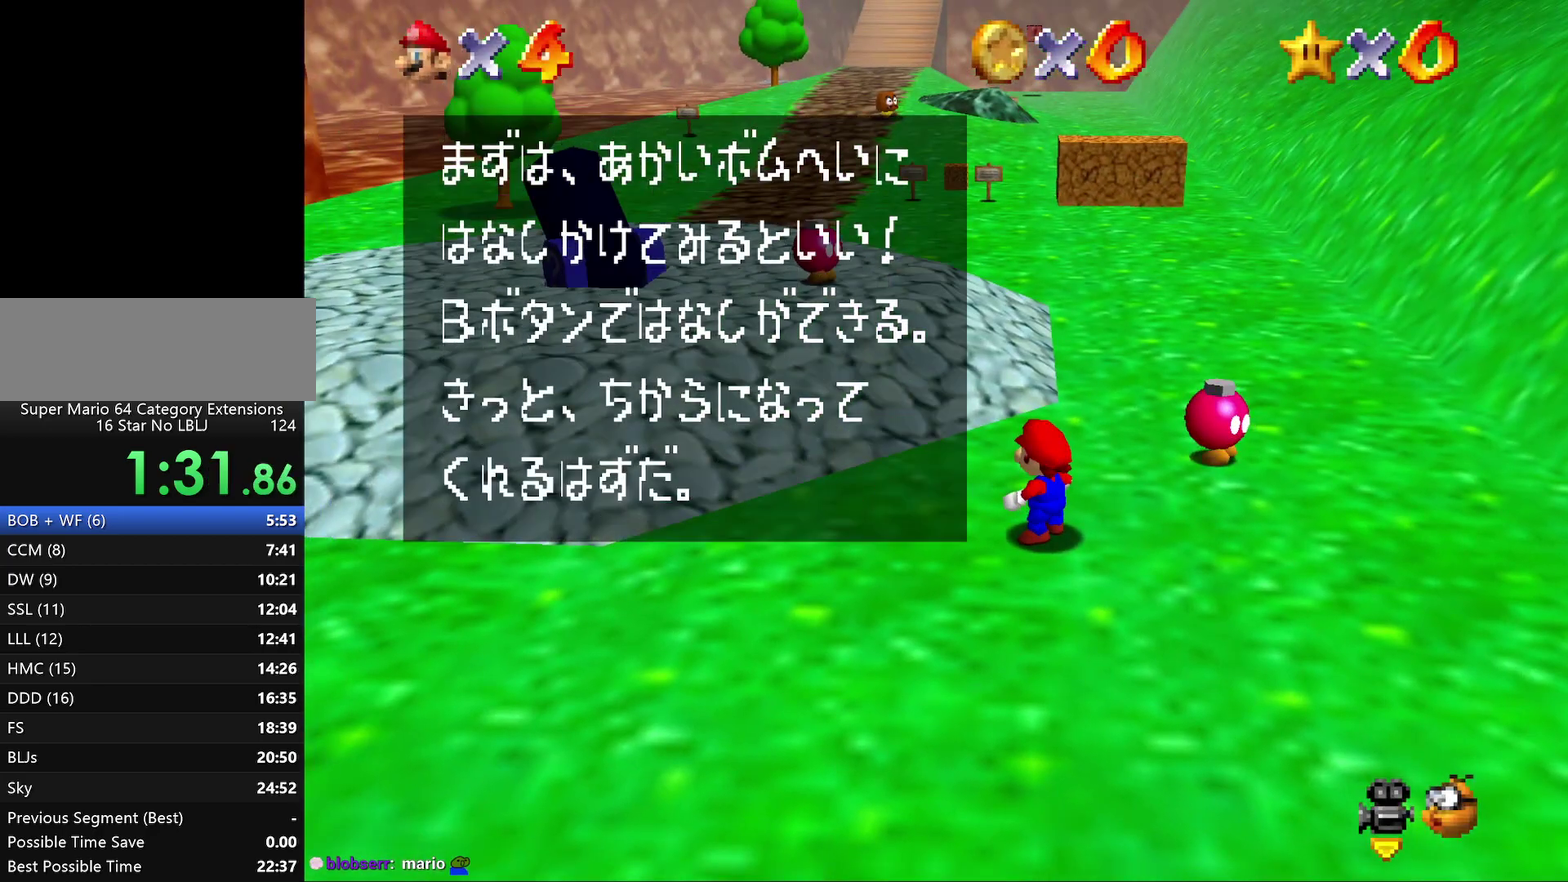
{"buttons": [], "left_stick": "up", "events": [[217, "B", "down"], [317, "B", "up"]]}
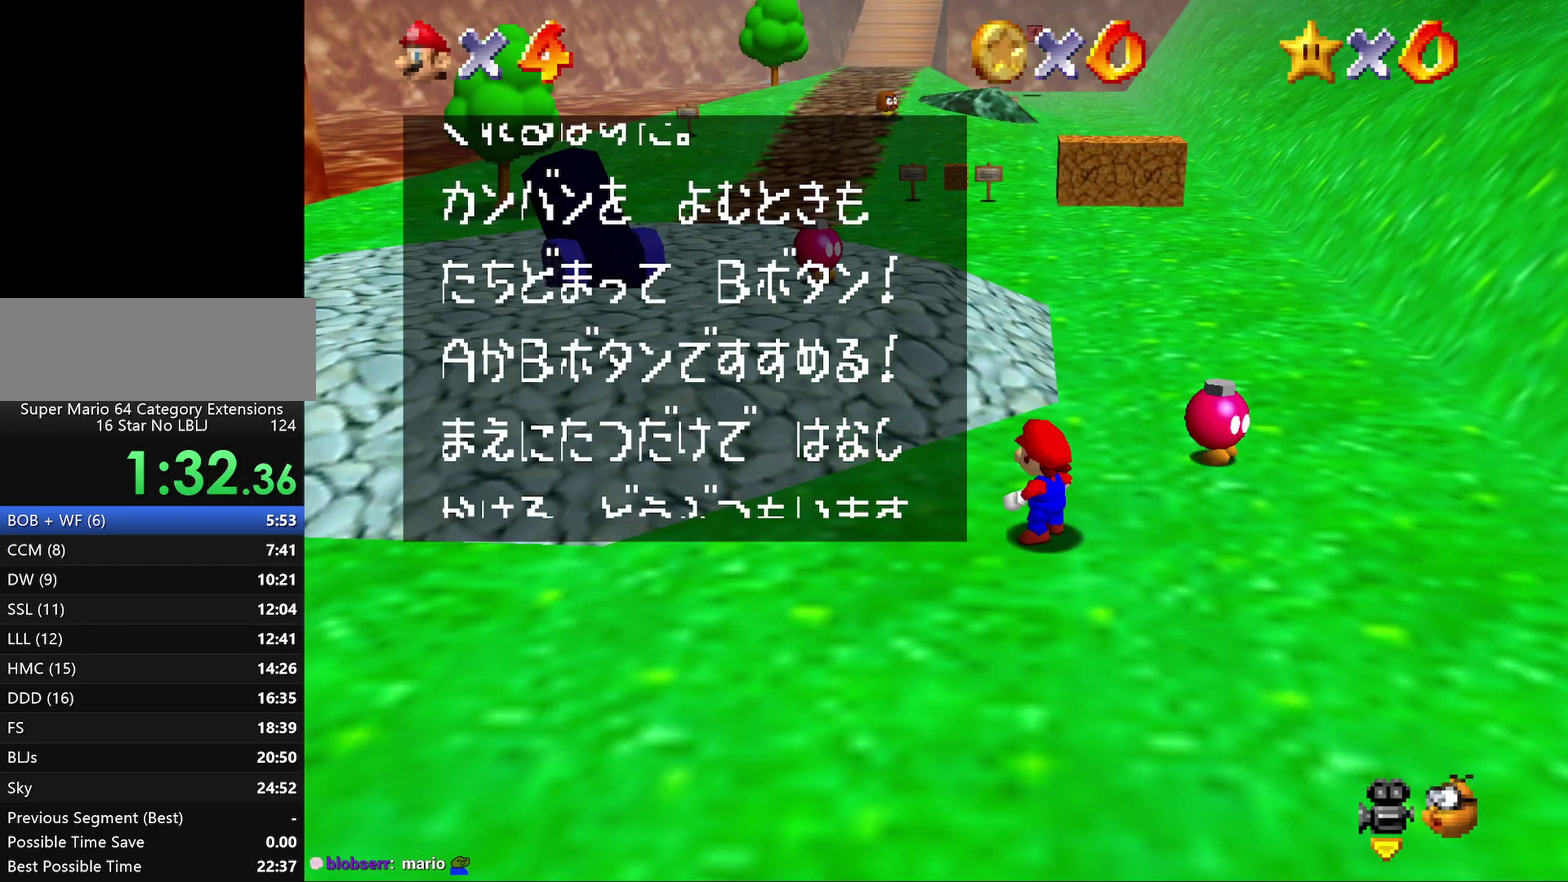
{"buttons": [], "left_stick": "up", "events": [[150, "B", "down"], [267, "B", "up"]]}
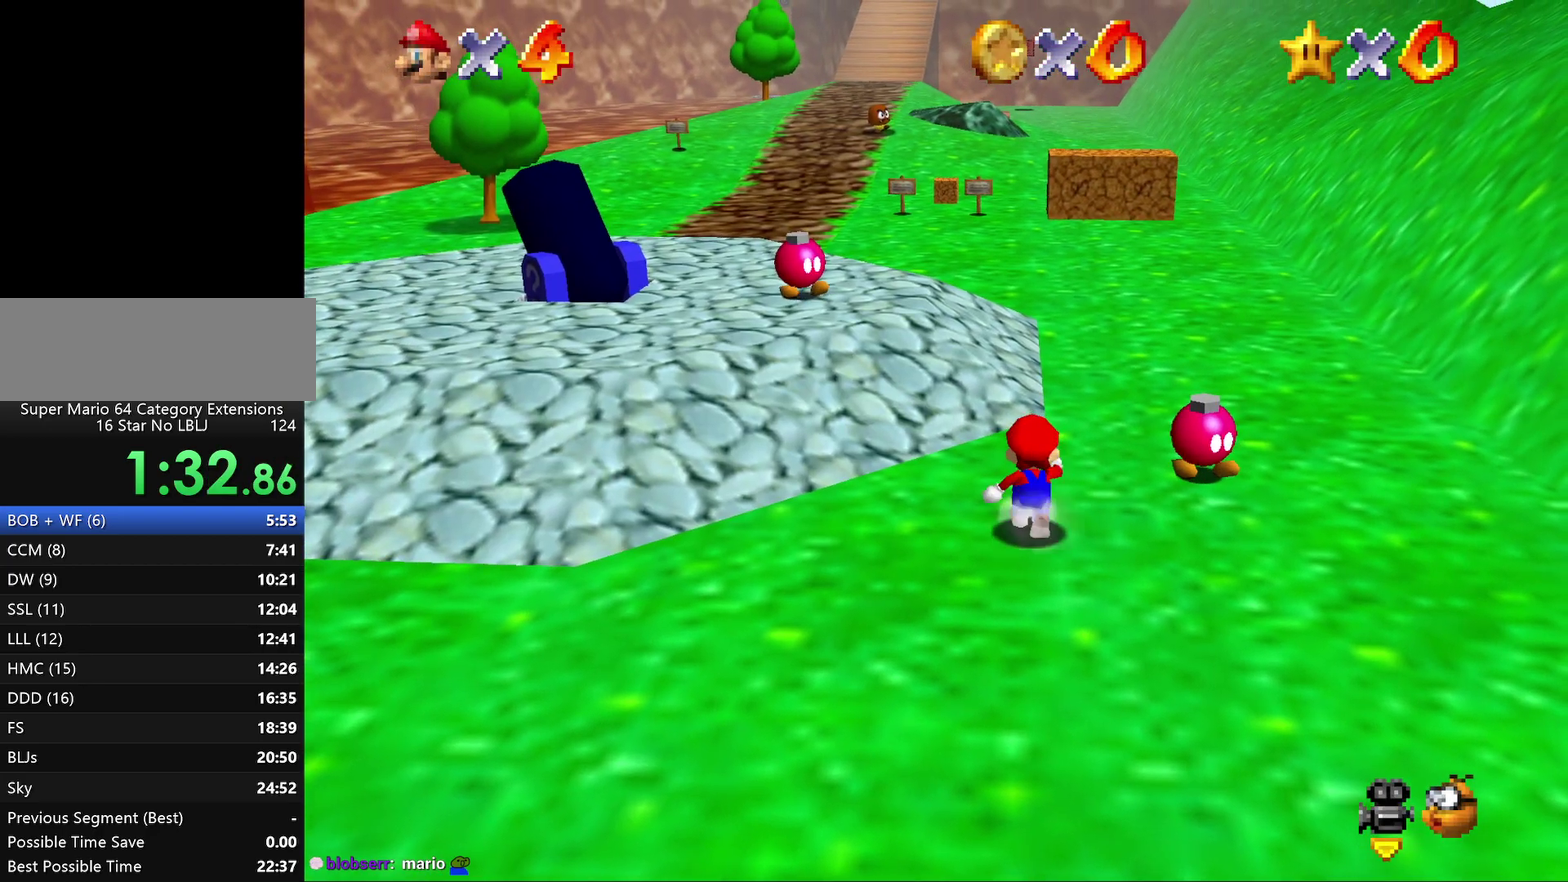
{"buttons": ["A", "Z"], "left_stick": "up-left", "events": [[200, "Z", "down"], [283, "A", "down"], [350, "A", "up"], [483, "A", "down"], [483, "left_stick", "up-left"]]}
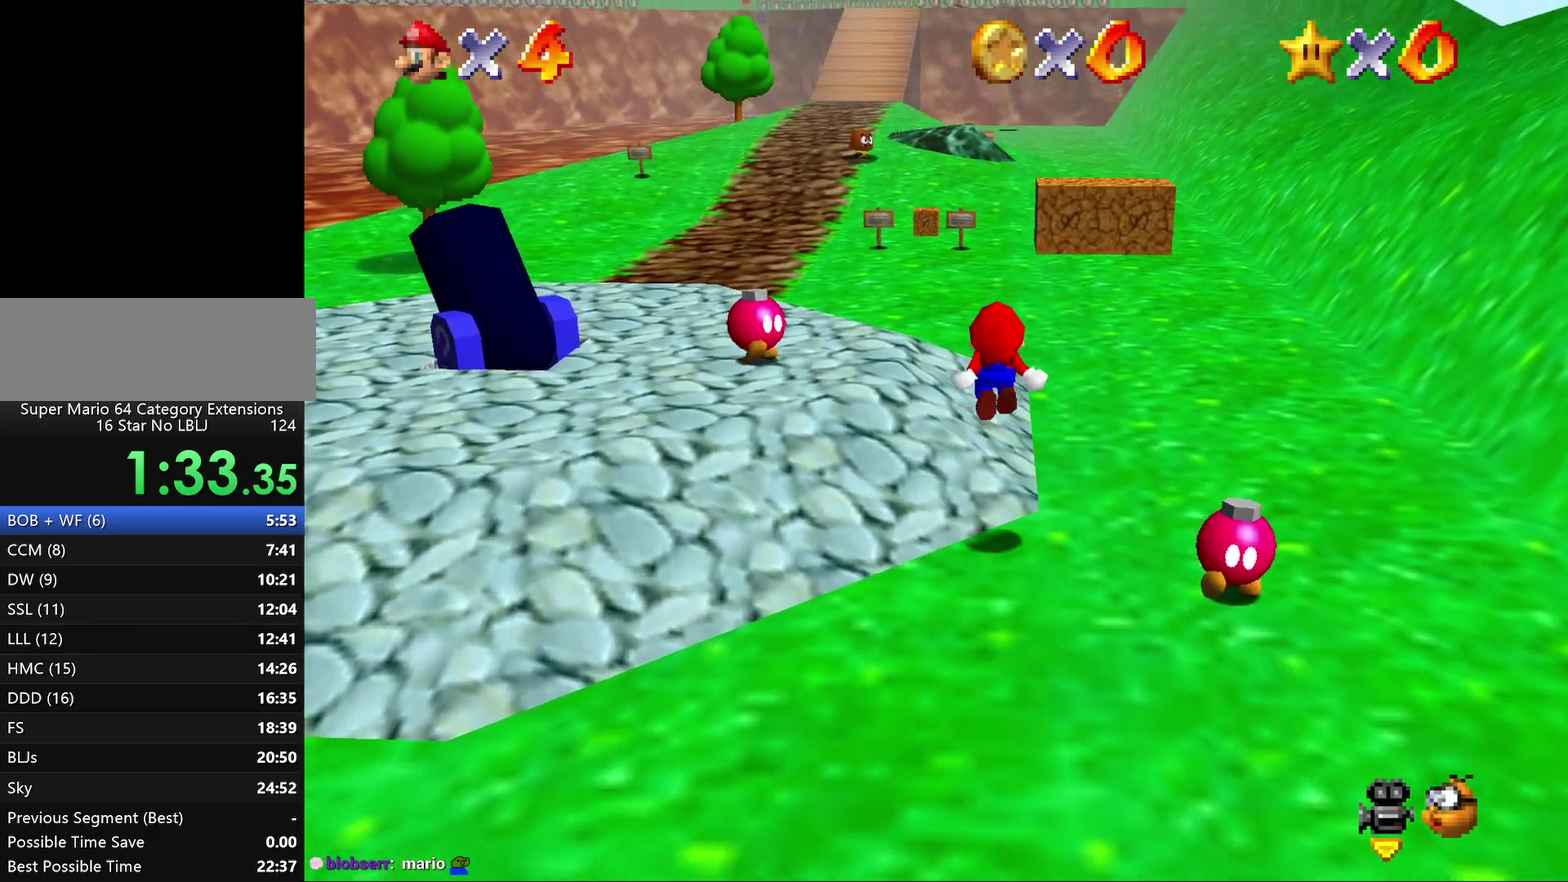
{"buttons": ["A", "Z"], "left_stick": "up", "events": [[50, "A", "up"], [133, "A", "down"], [217, "A", "up"], [283, "left_stick", "up"], [317, "A", "down"], [417, "A", "up"], [467, "A", "down"]]}
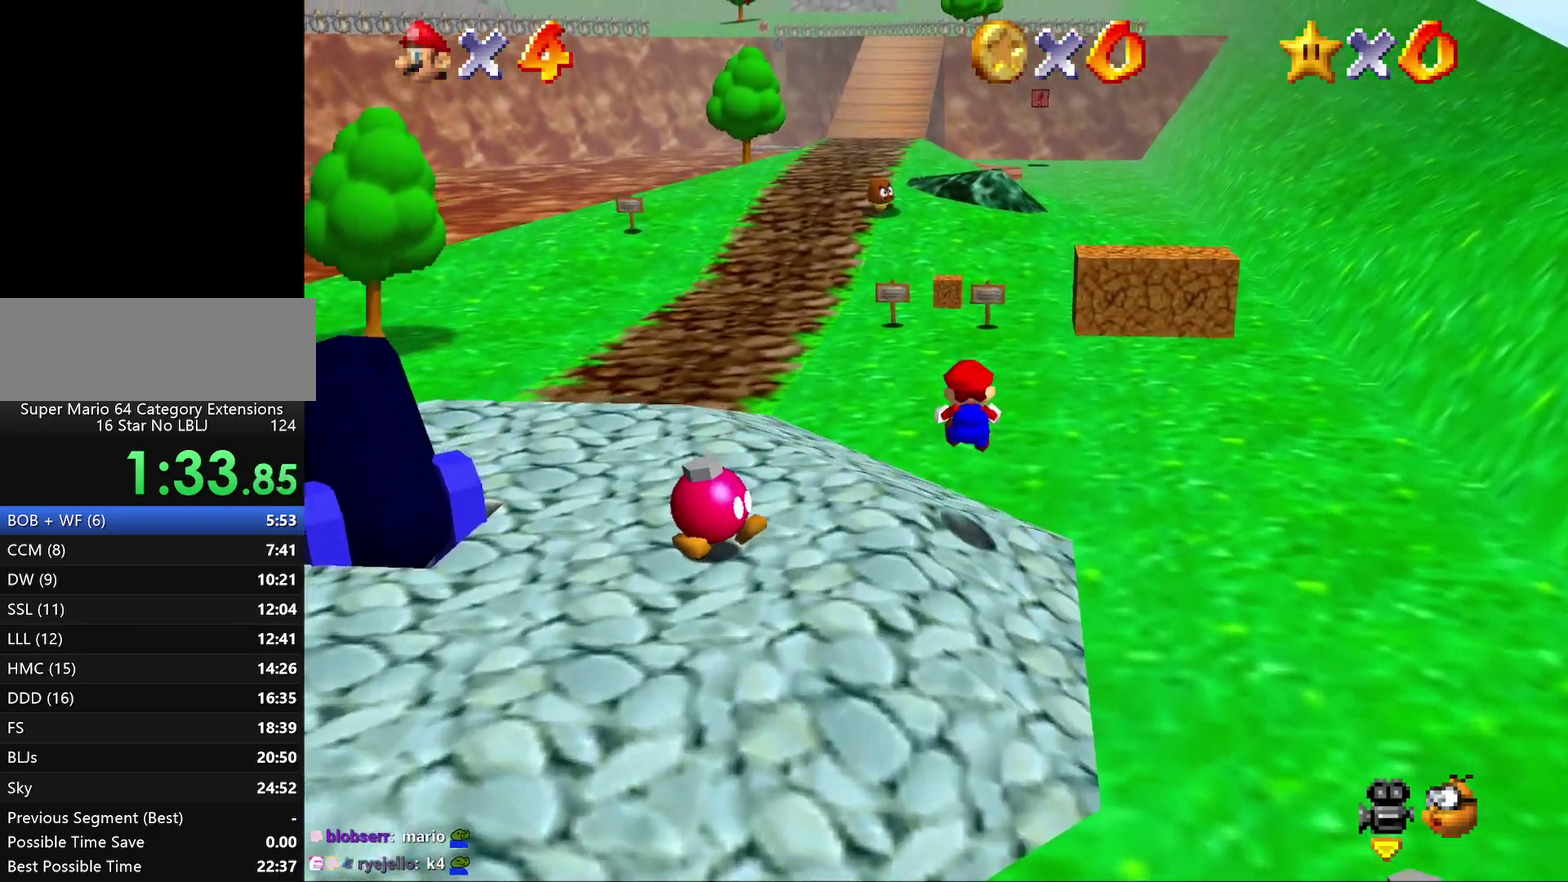
{"buttons": ["A", "Z"], "left_stick": "up-left", "events": [[50, "A", "up"], [117, "A", "down"], [117, "left_stick", "up-left"], [400, "A", "up"], [467, "A", "down"]]}
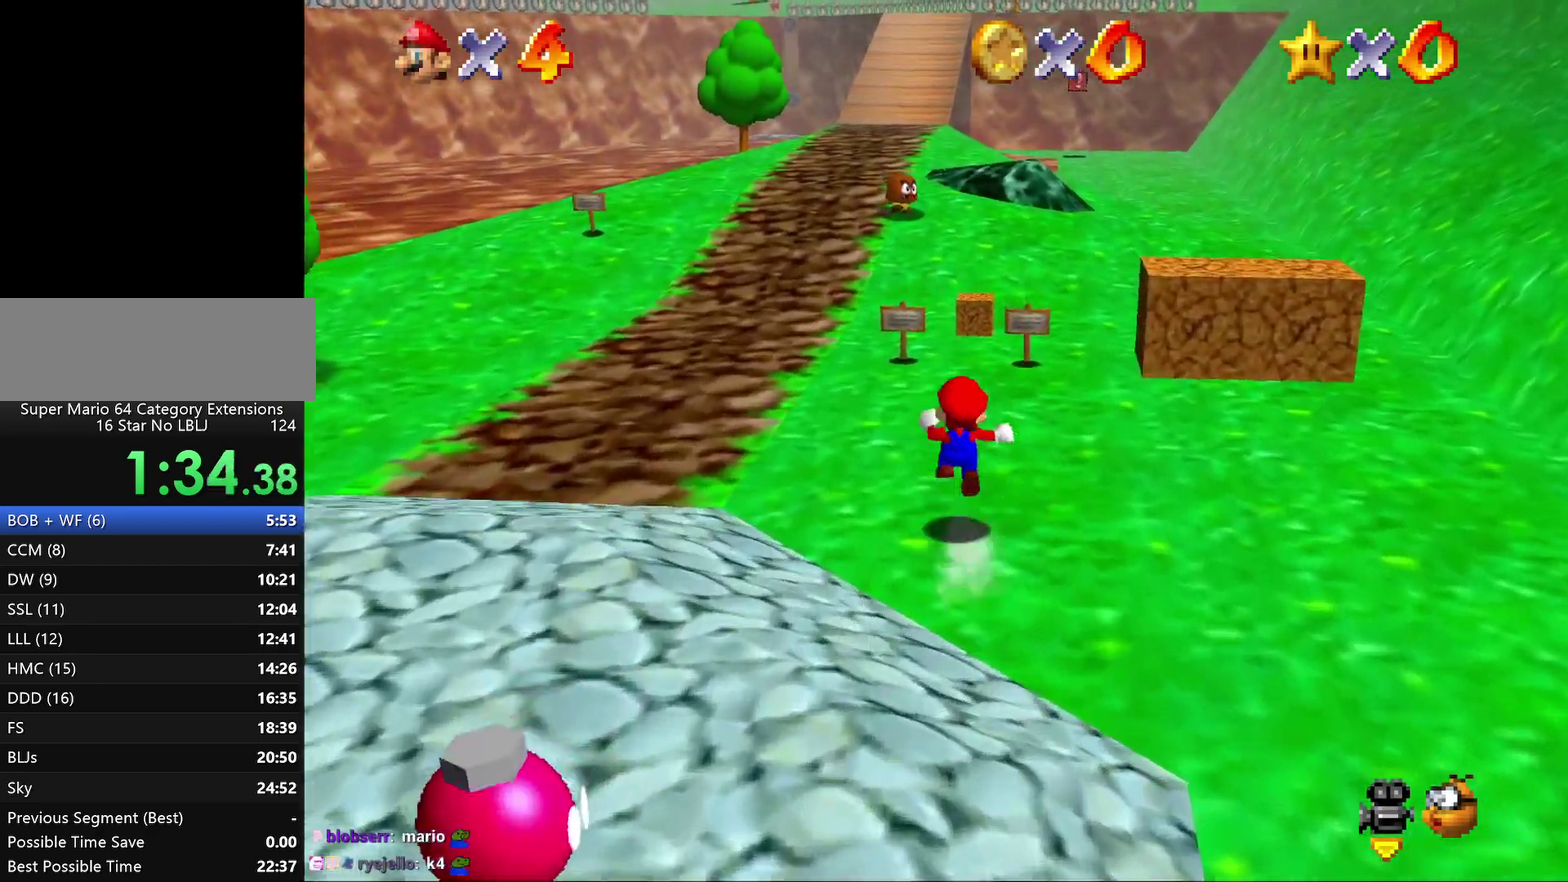
{"buttons": ["A", "Z"], "left_stick": "up", "events": [[33, "left_stick", "up"], [67, "A", "up"], [150, "A", "down"], [233, "A", "up"], [333, "A", "down"], [383, "A", "up"], [483, "A", "down"]]}
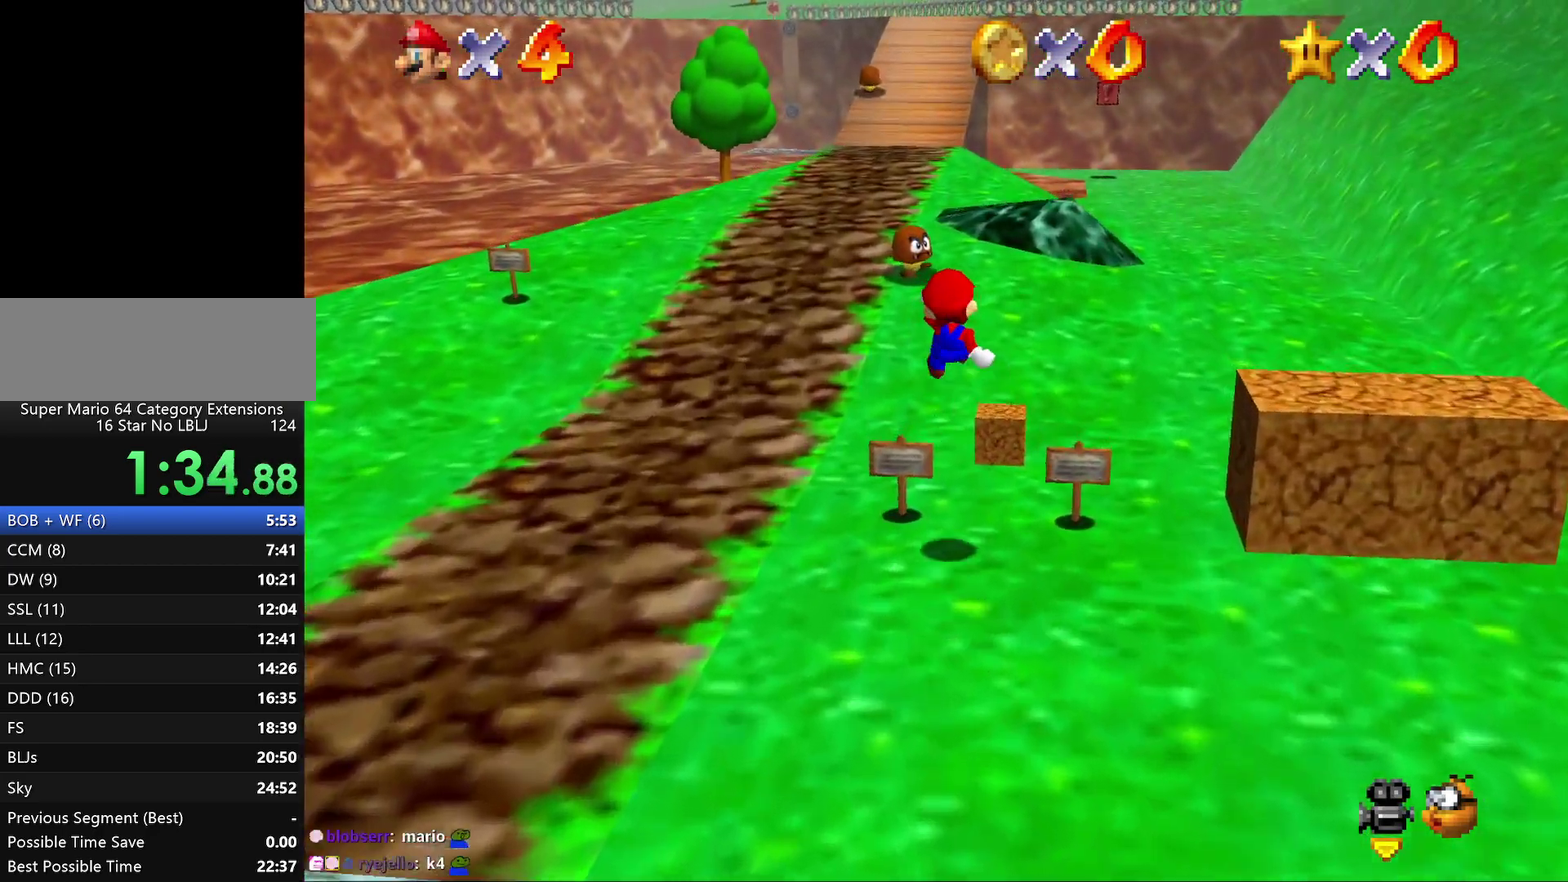
{"buttons": ["Z"], "left_stick": "up", "events": [[83, "A", "up"], [150, "A", "down"], [267, "A", "up"], [350, "A", "down"], [417, "A", "up"]]}
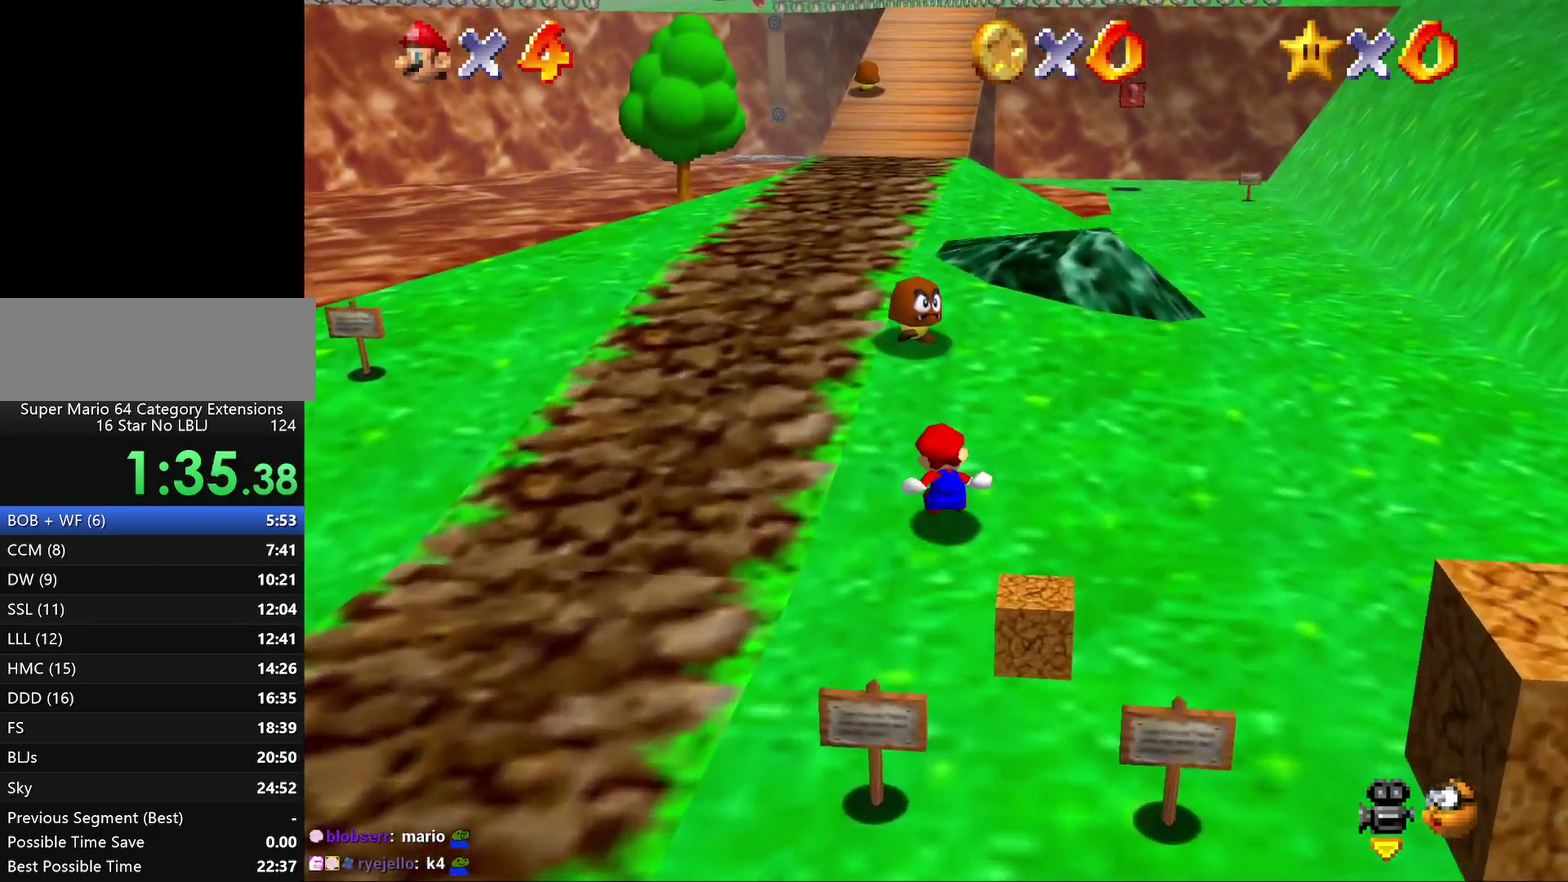
{"buttons": ["A", "Z"], "left_stick": "up", "events": [[17, "A", "down"], [100, "A", "up"], [200, "A", "down"], [283, "A", "up"], [350, "A", "down"]]}
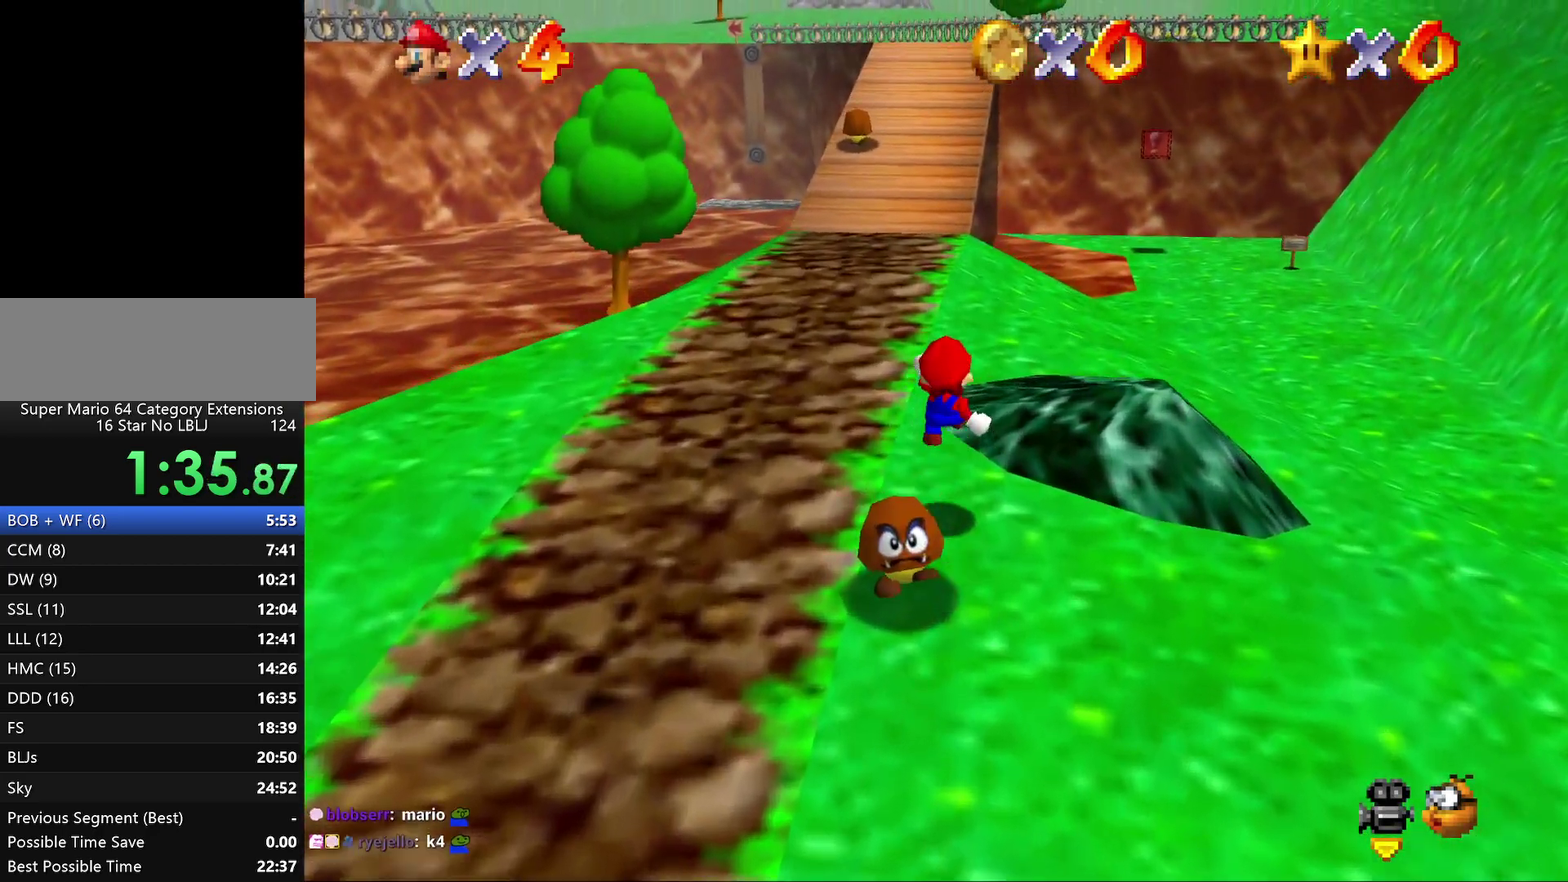
{"buttons": ["Z"], "left_stick": "up", "events": [[83, "A", "up"], [217, "A", "down"], [317, "A", "up"], [367, "A", "down"], [467, "A", "up"]]}
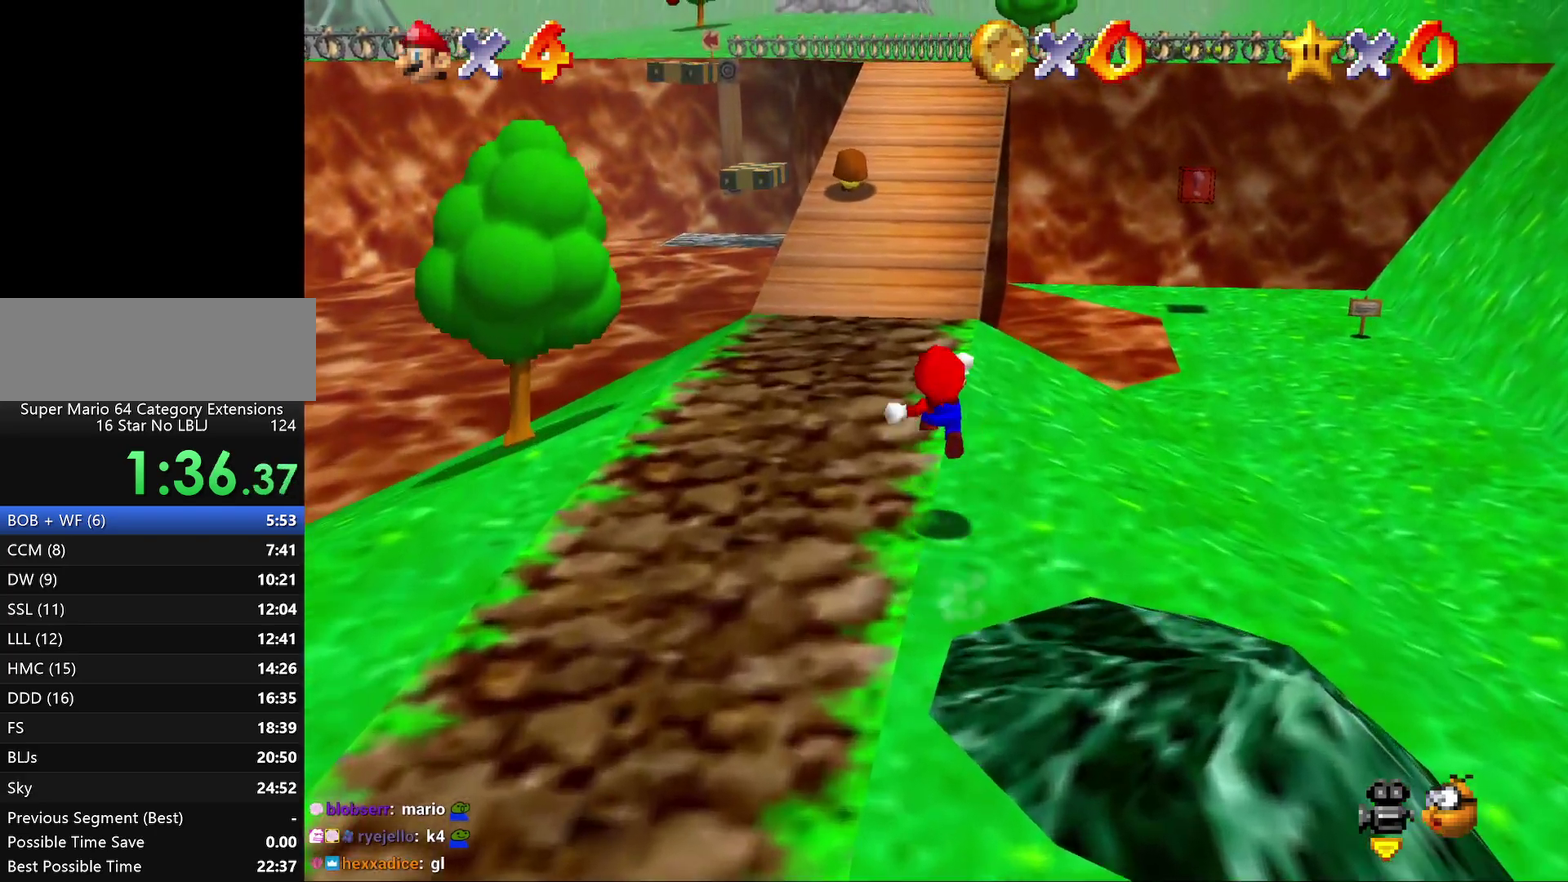
{"buttons": ["Z"], "left_stick": "up-left", "events": [[33, "A", "down"], [150, "A", "up"], [417, "A", "down"], [450, "left_stick", "up-left"], [483, "A", "up"]]}
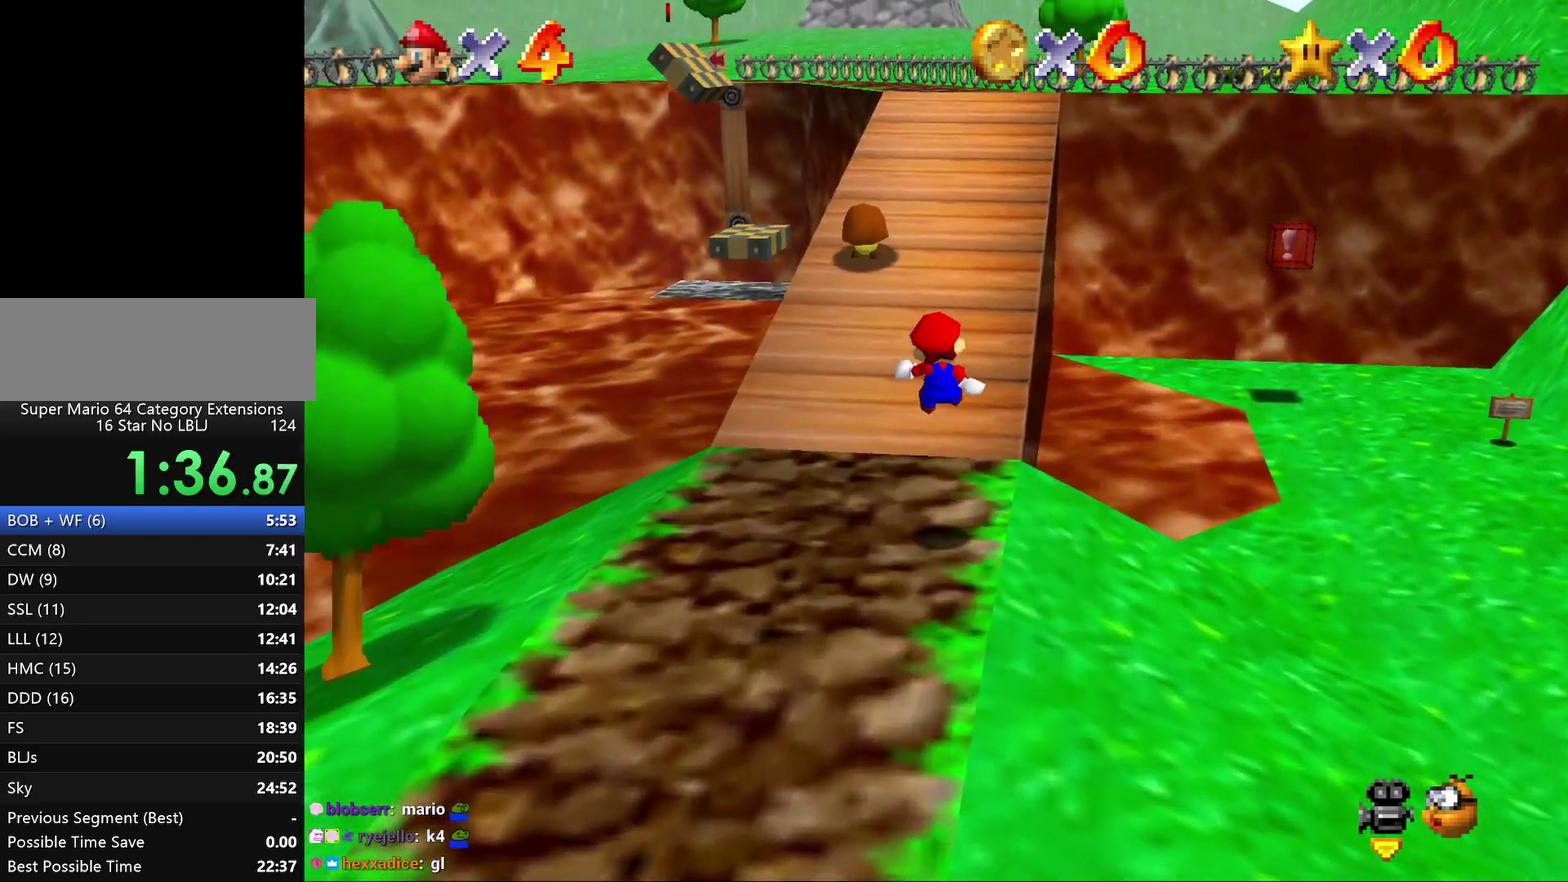
{"buttons": ["Z"], "left_stick": "up", "events": [[50, "A", "down"], [50, "left_stick", "up"], [167, "A", "up"], [233, "A", "down"], [350, "A", "up"], [417, "A", "down"], [483, "A", "up"]]}
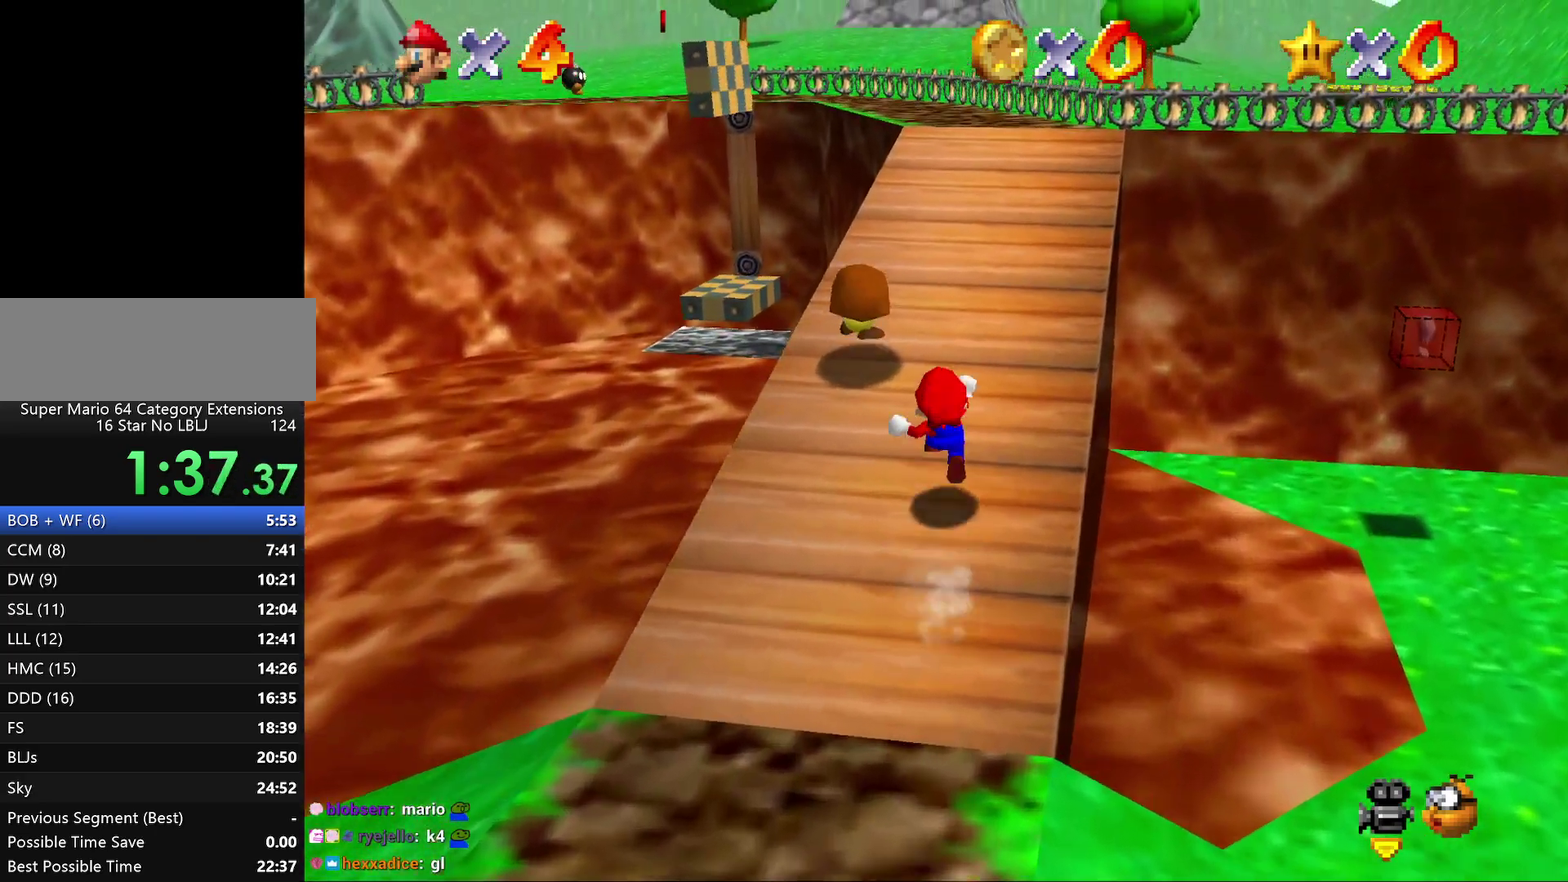
{"buttons": ["Z"], "left_stick": "up-left", "events": [[67, "A", "down"], [167, "A", "up"], [167, "left_stick", "up-left"], [233, "A", "down"], [350, "A", "up"]]}
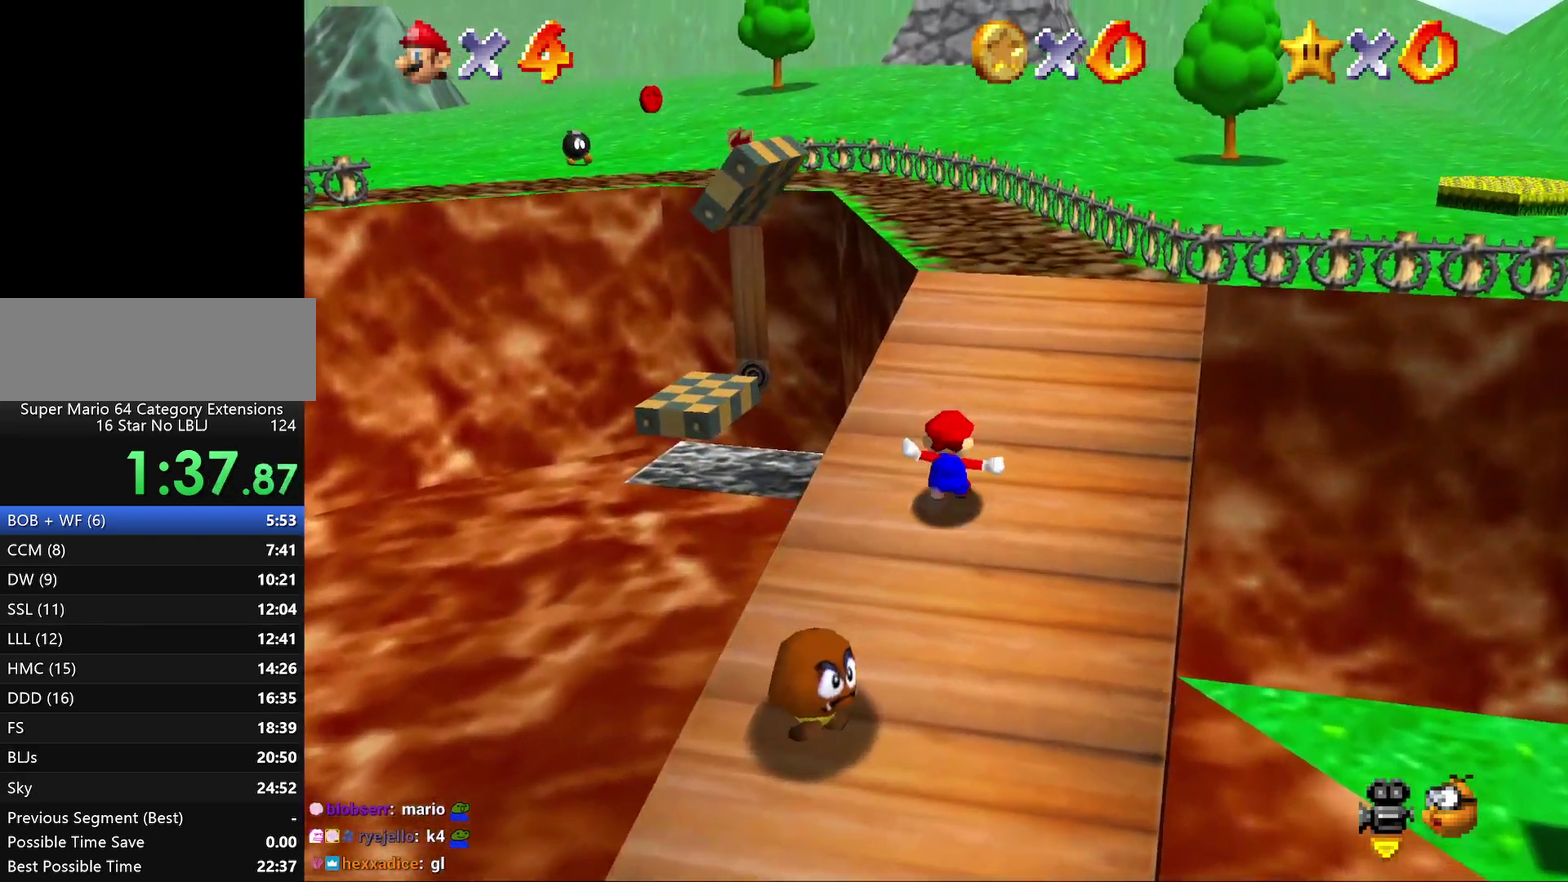
{"buttons": [], "left_stick": "up", "events": [[83, "A", "down"], [183, "A", "up"], [217, "left_stick", "up"], [250, "A", "down"], [317, "A", "up"], [467, "Z", "up"]]}
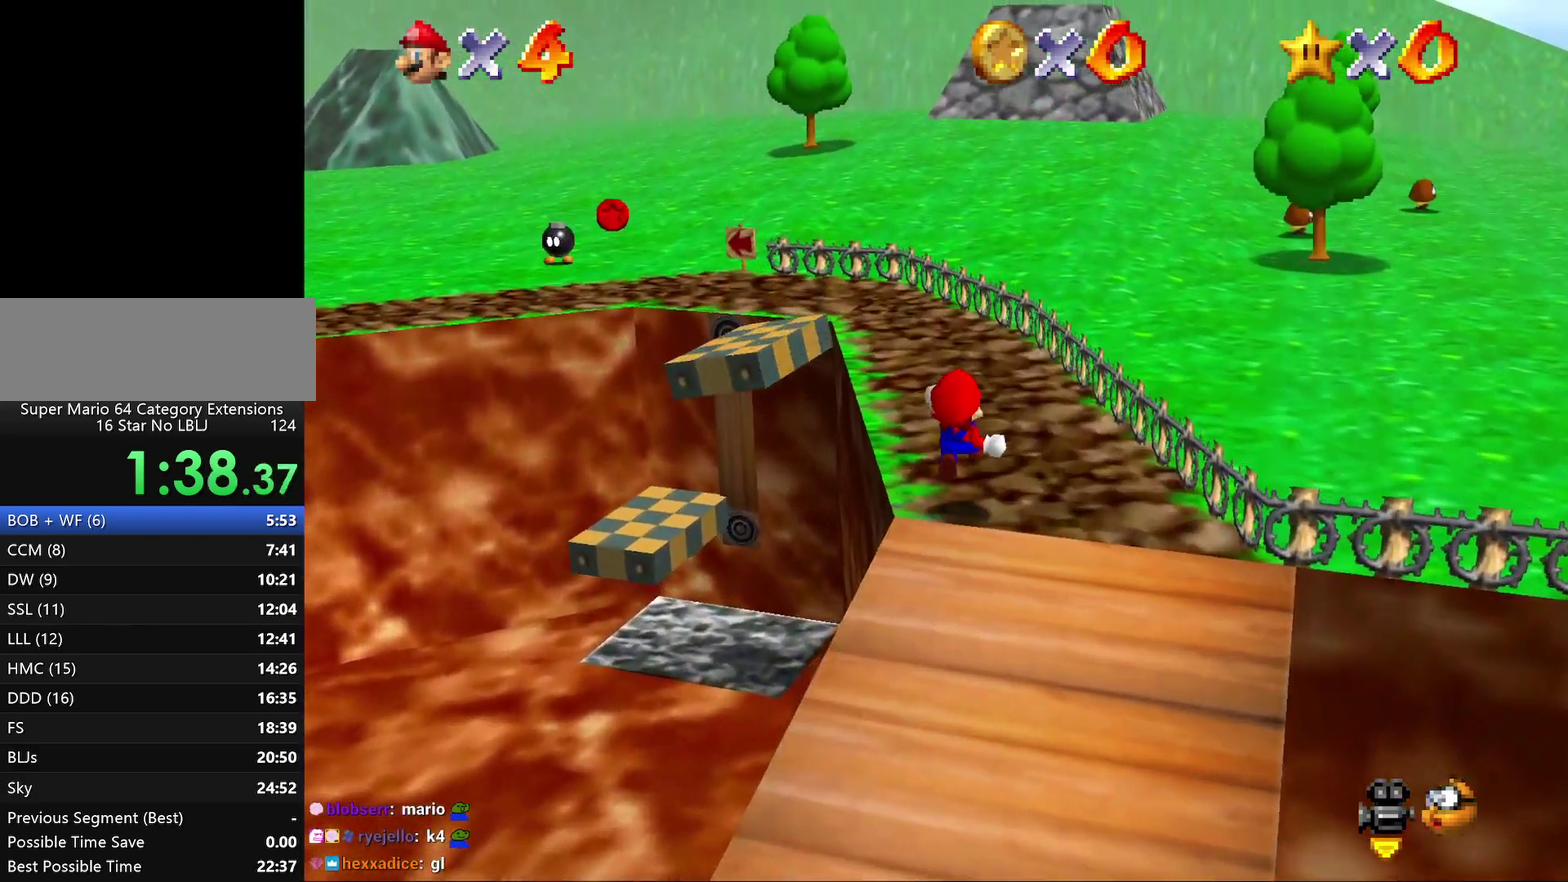
{"buttons": [], "left_stick": "up-left", "events": [[333, "left_stick", "up-left"]]}
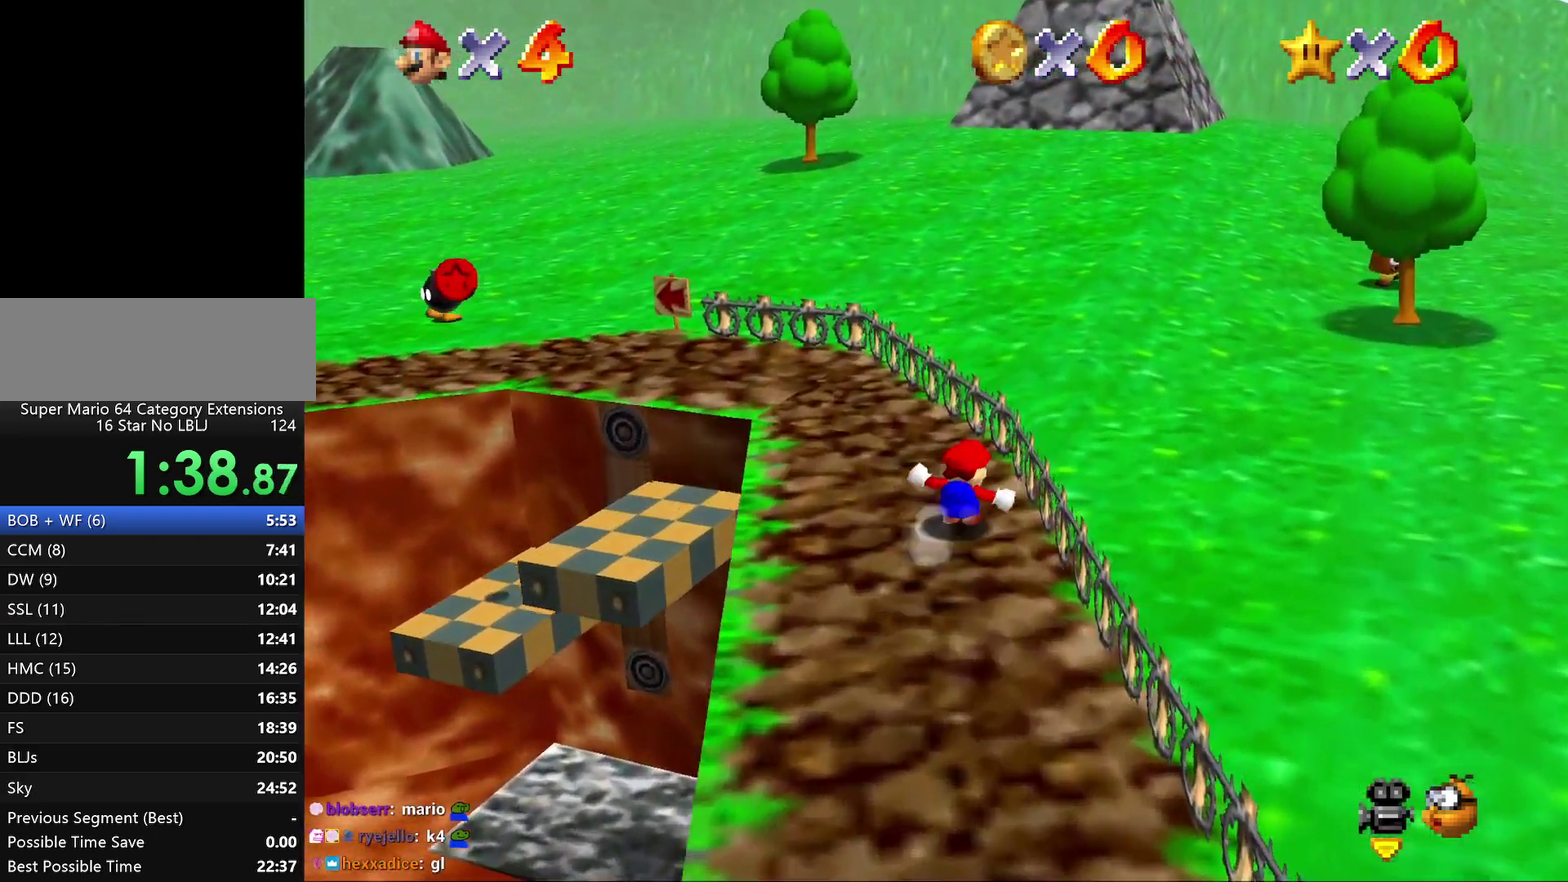
{"buttons": ["A"], "left_stick": "up-left", "events": [[450, "A", "down"]]}
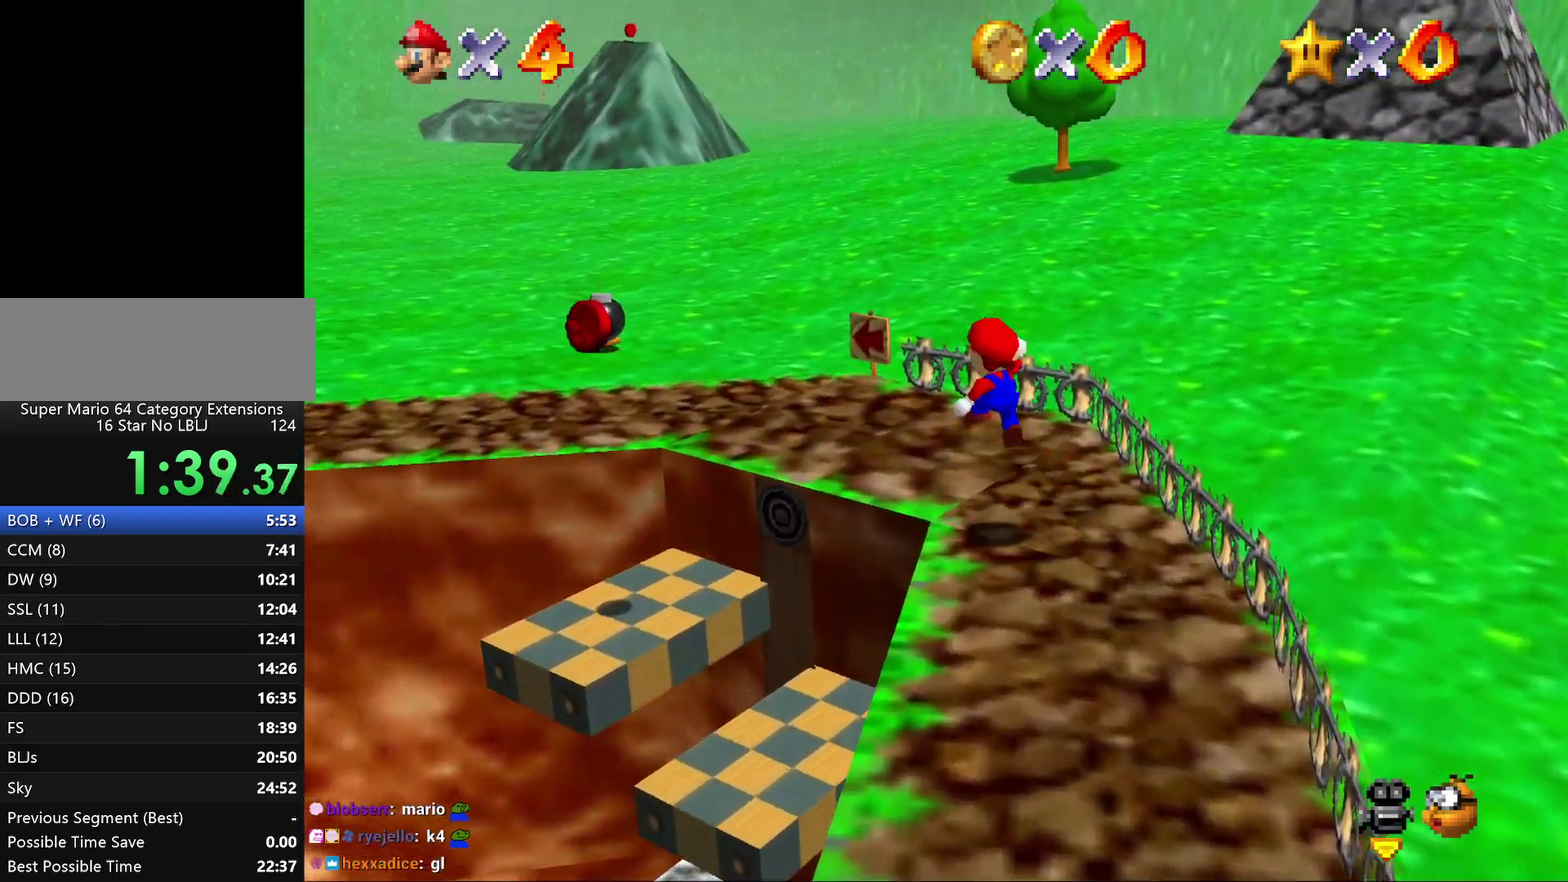
{"buttons": [], "left_stick": "up", "events": [[100, "A", "up"], [417, "left_stick", "up"]]}
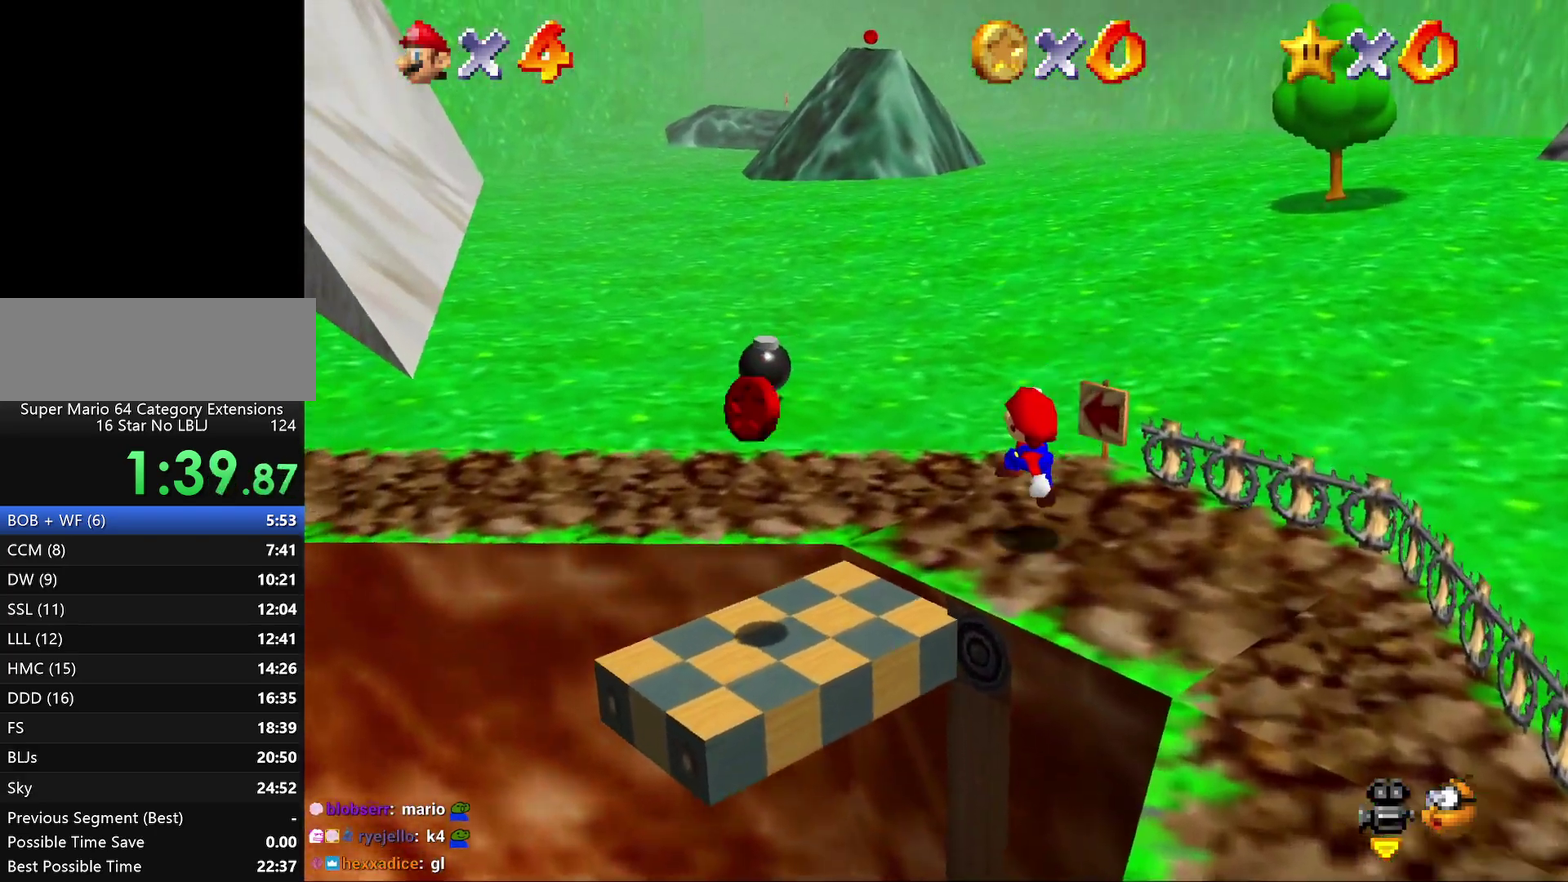
{"buttons": [], "left_stick": "up-left", "events": [[150, "left_stick", "up-left"]]}